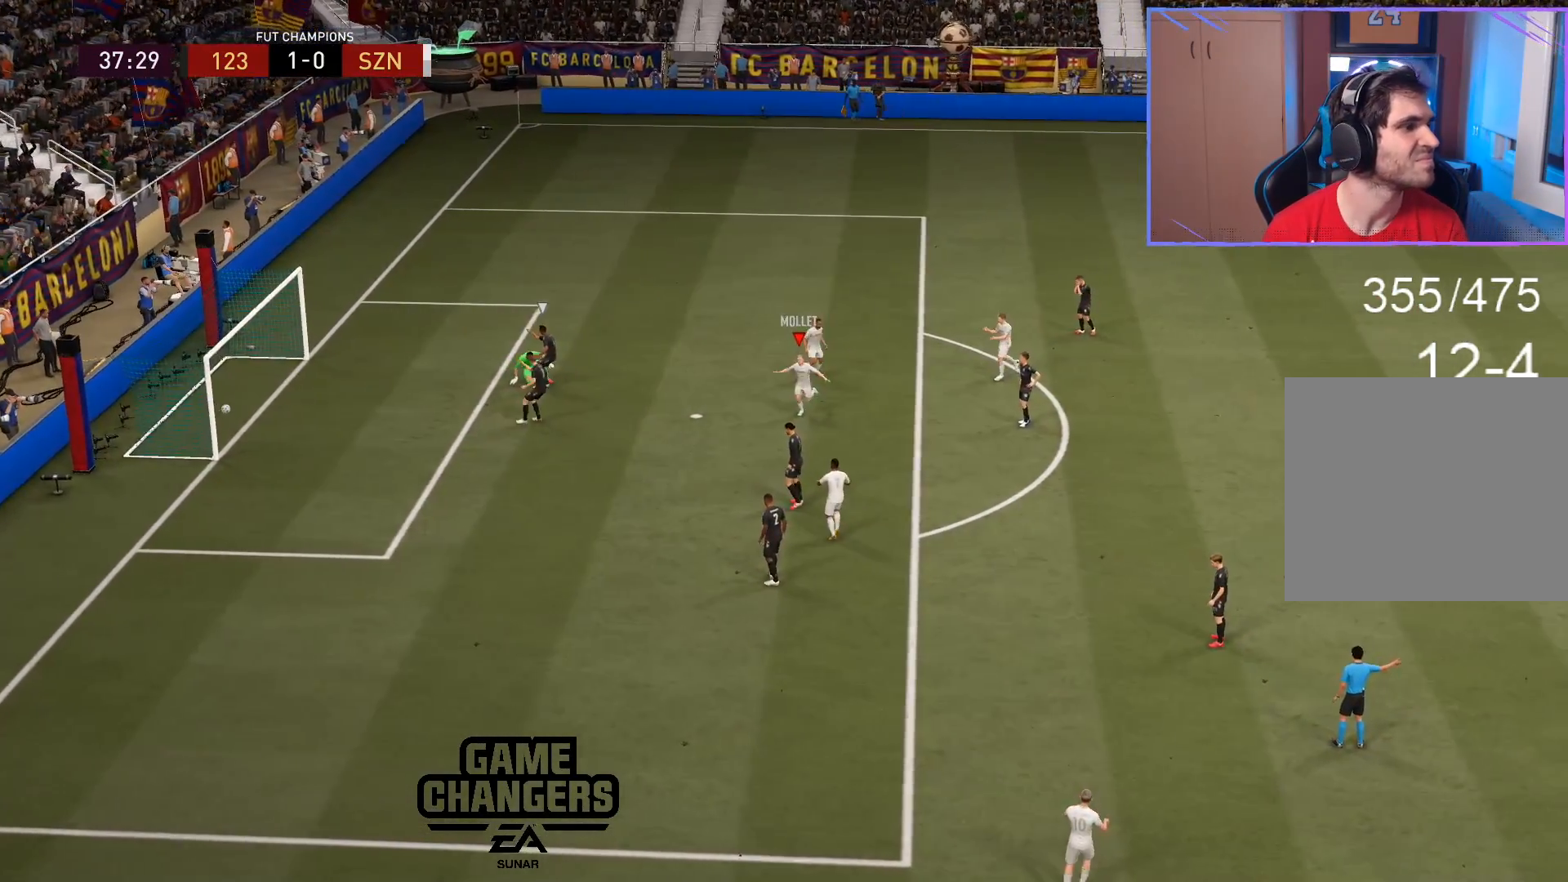
Gameplay with a controller (PlayStation layout); each line is a JSON object with the inputs held at the frame after it. "events" lists button and stick changes between this image and that frame as [ms after this image, input, new state], when the widget could be followed in between.
{"buttons": [], "left_stick": "center", "right_stick": "center", "events": []}
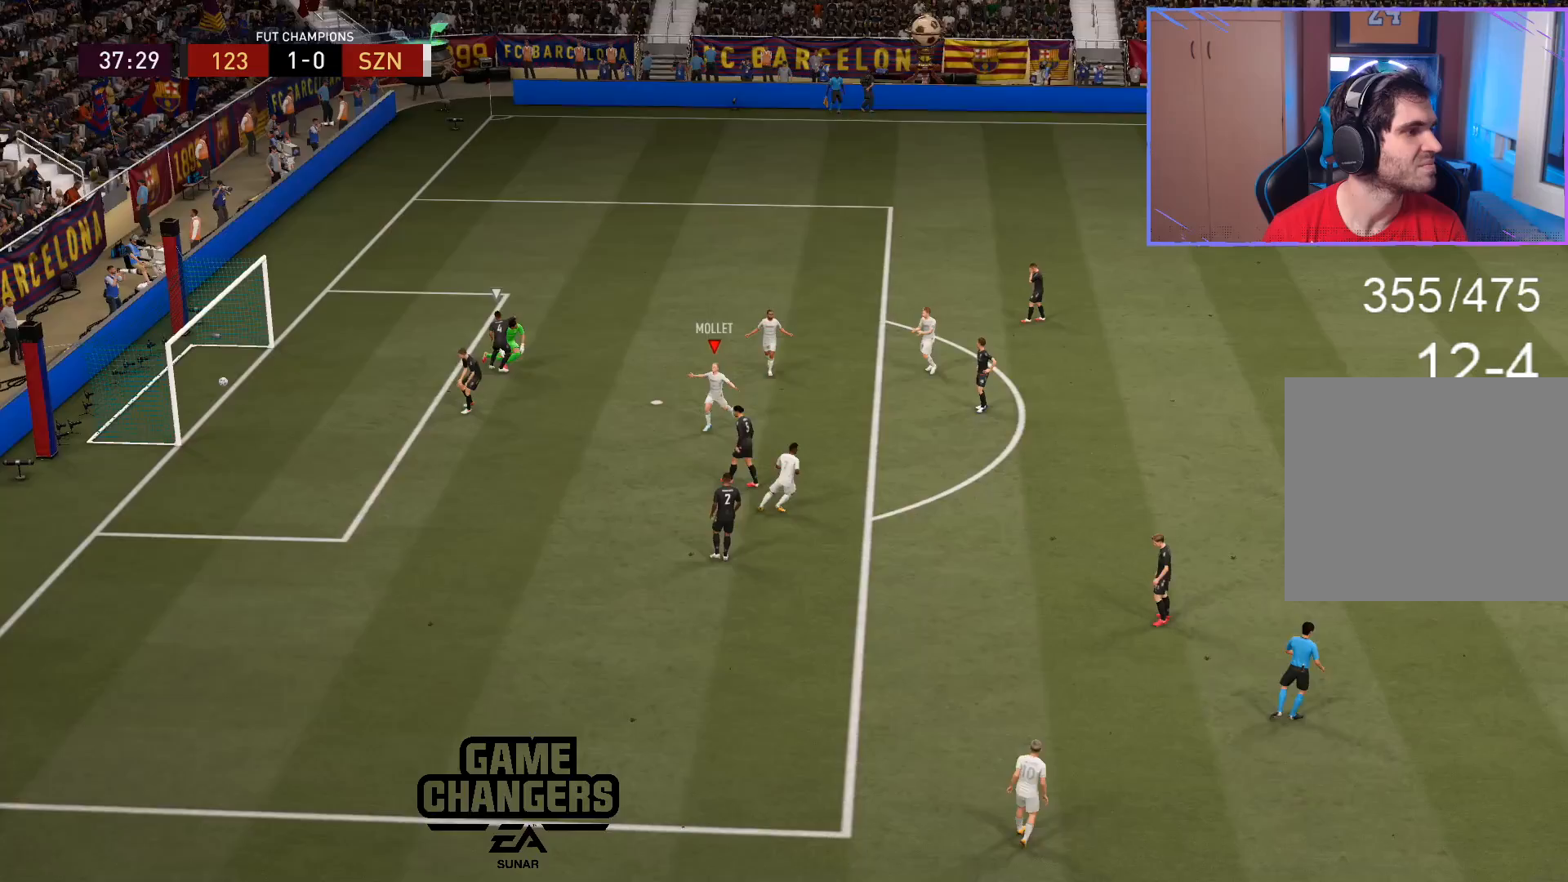
{"buttons": [], "left_stick": "down", "right_stick": "center", "events": [[433, "left_stick", "down"]]}
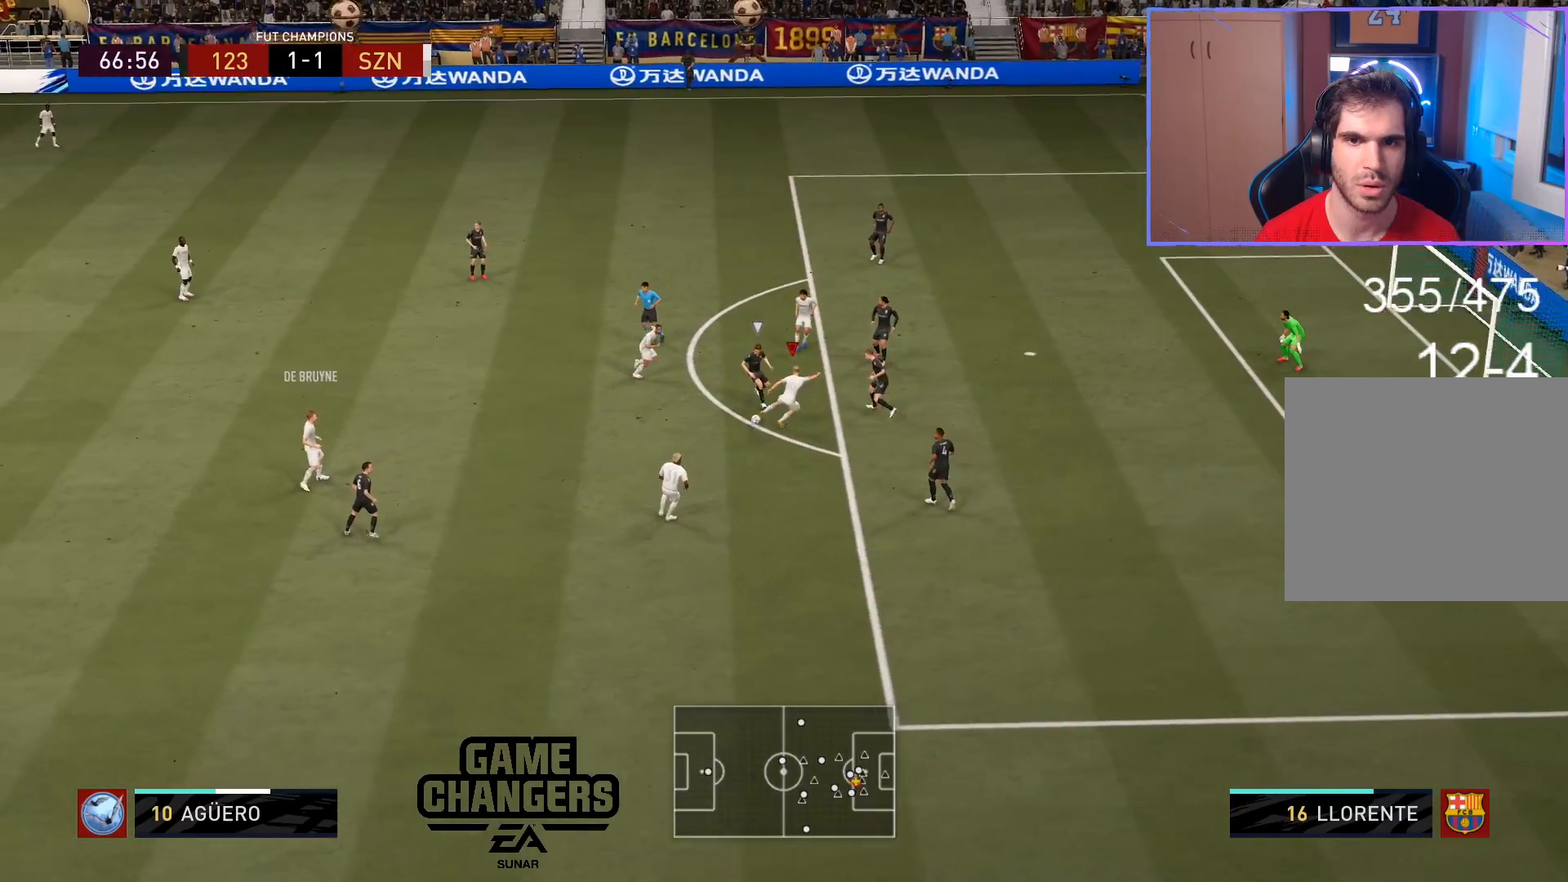
{"buttons": [], "left_stick": "down-right", "right_stick": "left", "events": [[350, "right_stick", "down"], [433, "left_stick", "down-right"], [433, "right_stick", "left"]]}
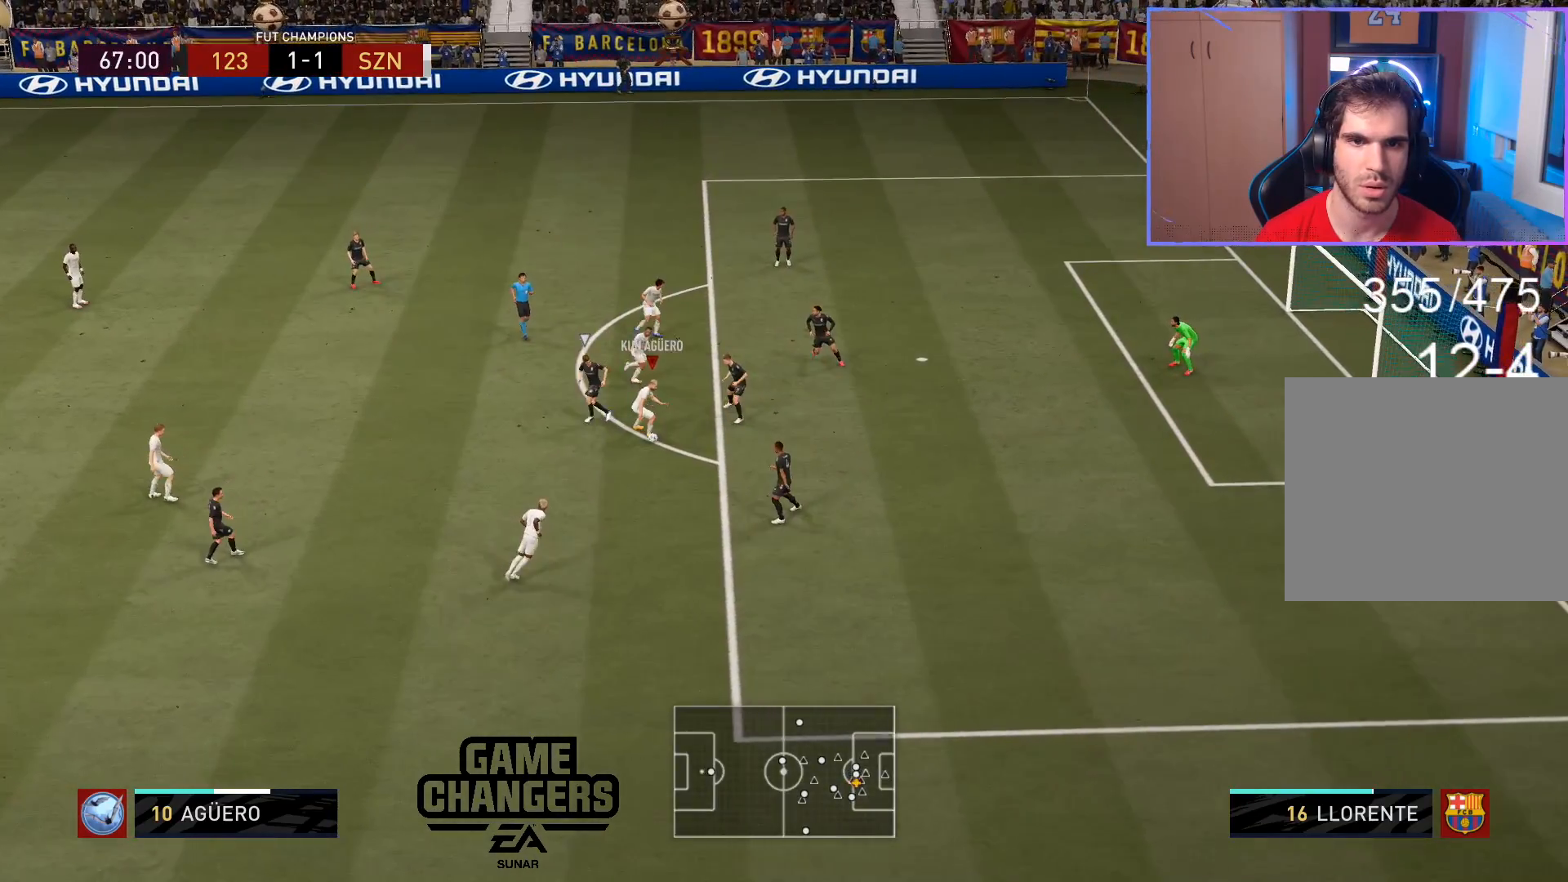
{"buttons": ["R2", "L3"], "left_stick": "right", "right_stick": "center", "events": [[33, "right_stick", "center"], [183, "left_stick", "right"], [400, "L3", "down"], [400, "R2", "down"]]}
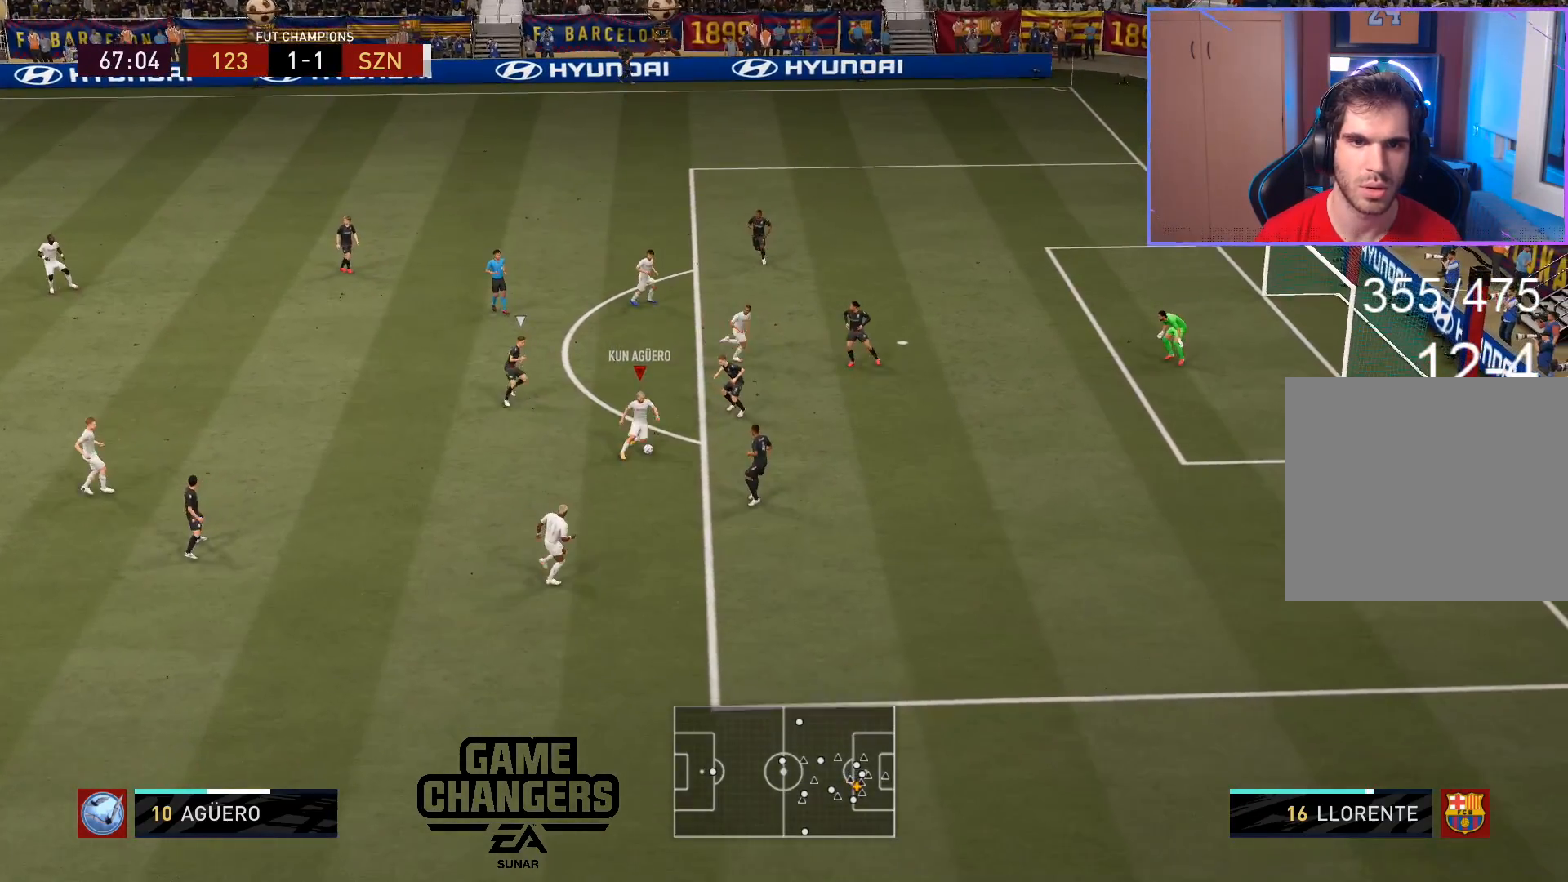
{"buttons": ["L3"], "left_stick": "right", "right_stick": "center", "events": [[500, "R2", "up"]]}
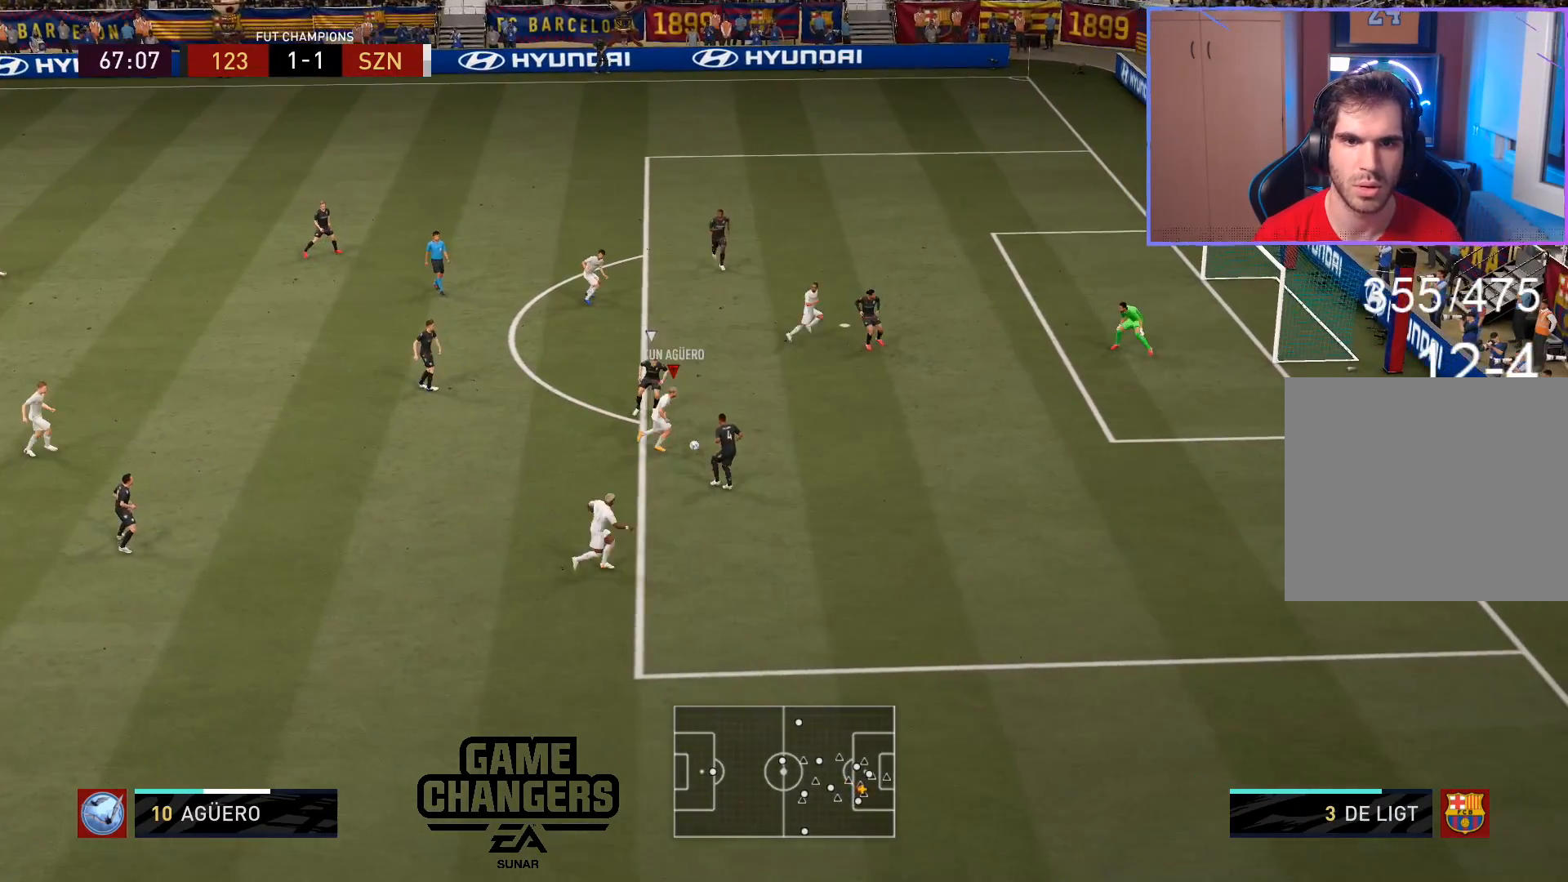
{"buttons": ["L3"], "left_stick": "up-right", "right_stick": "center", "events": [[17, "left_stick", "up-right"]]}
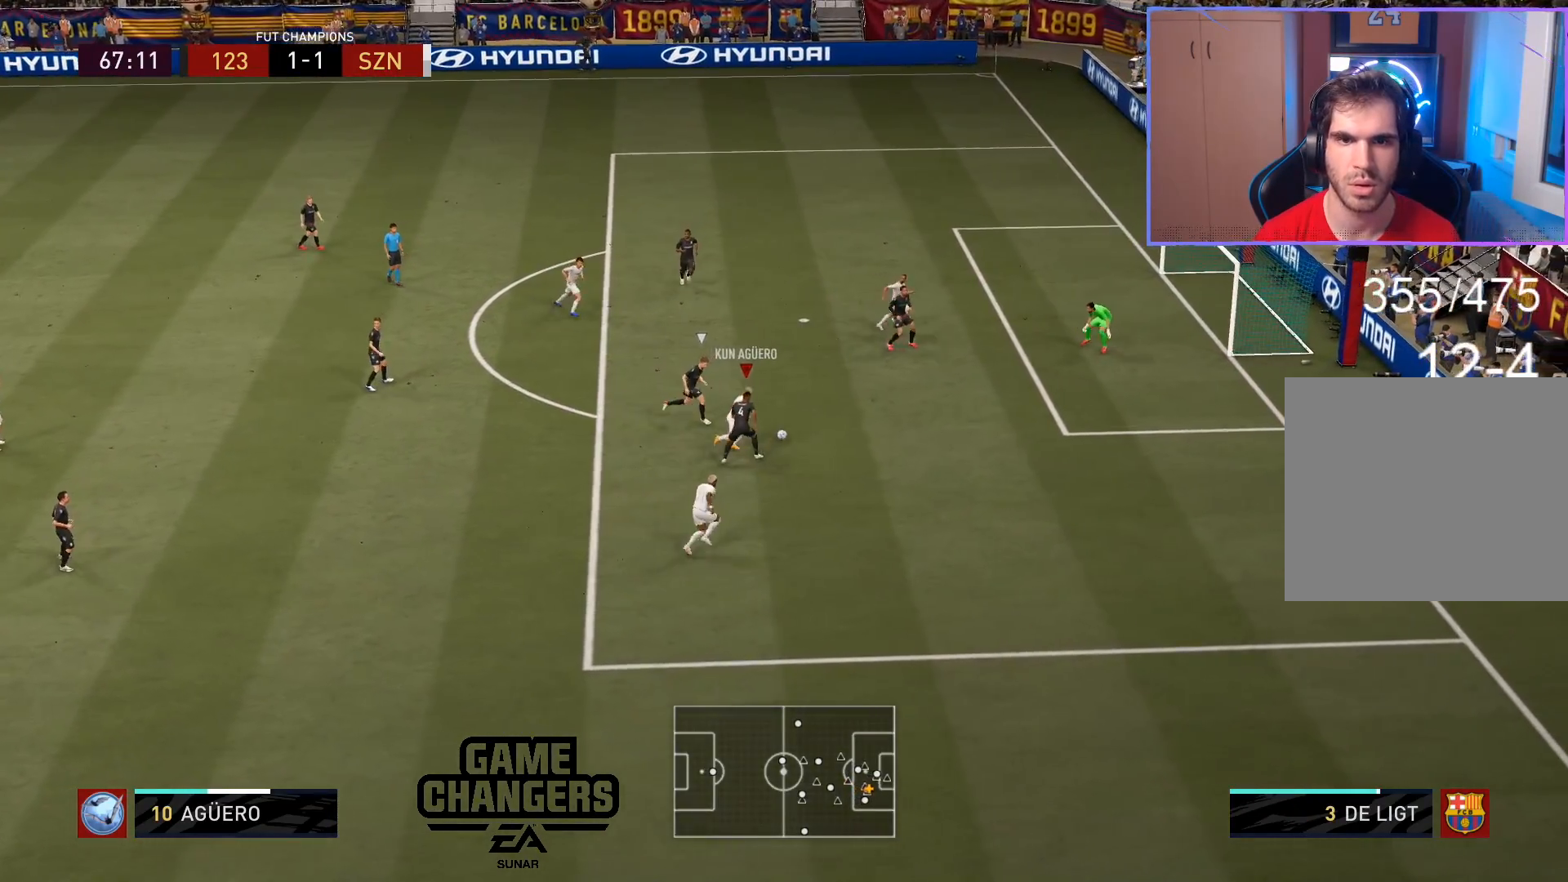
{"buttons": [], "left_stick": "left", "right_stick": "center", "events": [[117, "L3", "up"], [200, "left_stick", "left"]]}
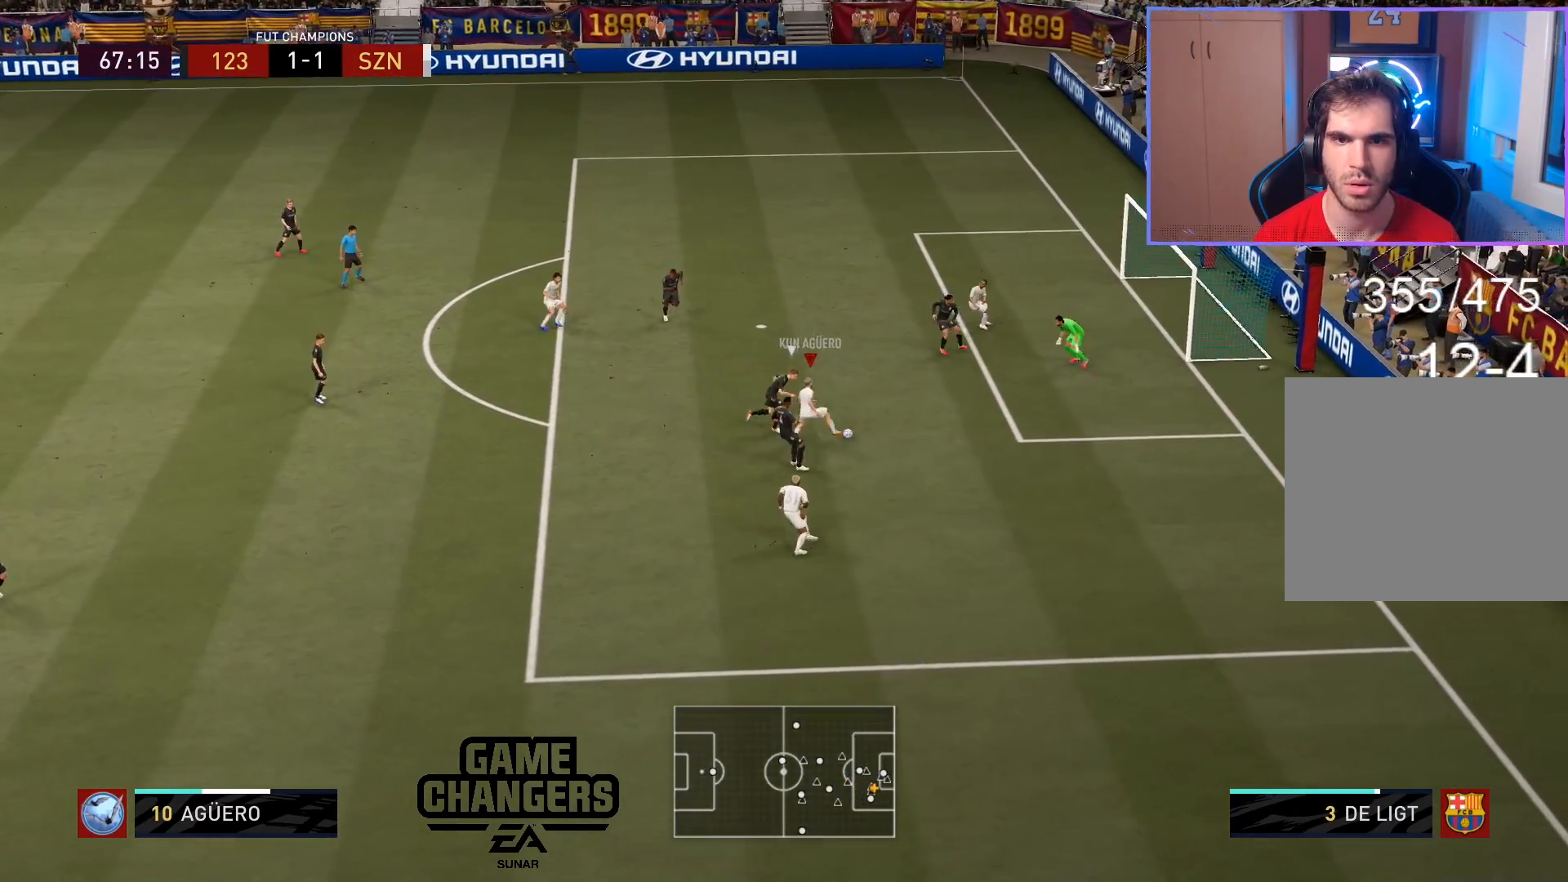
{"buttons": [], "left_stick": "up-left", "right_stick": "center", "events": [[217, "left_stick", "up-left"]]}
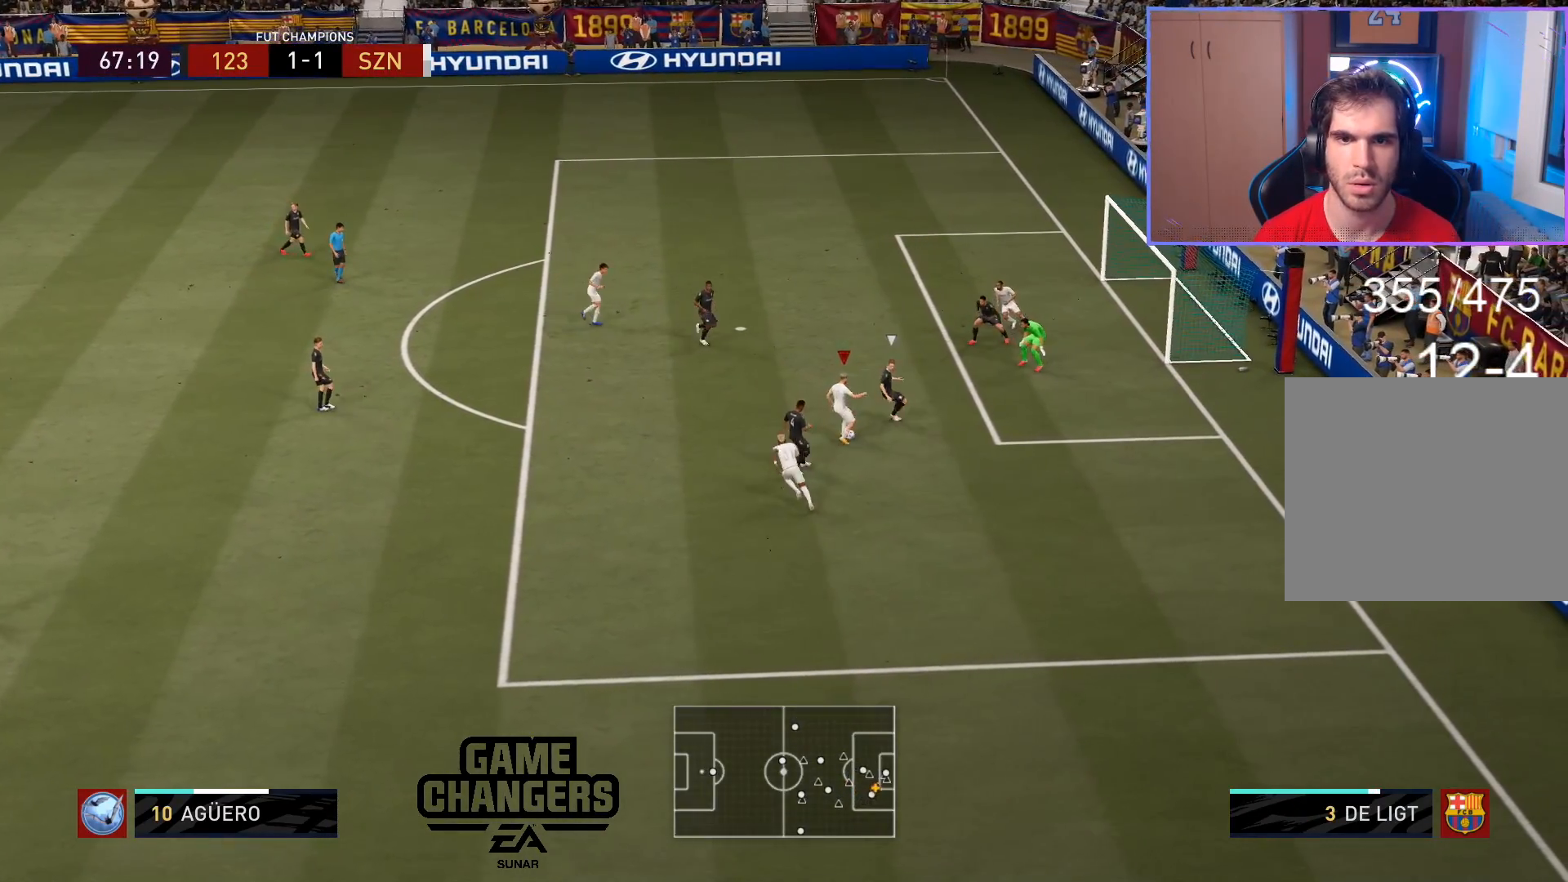
{"buttons": [], "left_stick": "up-left", "right_stick": "center", "events": [[33, "CIRCLE", "down"], [33, "R1", "down"], [217, "CIRCLE", "up"], [217, "R1", "up"]]}
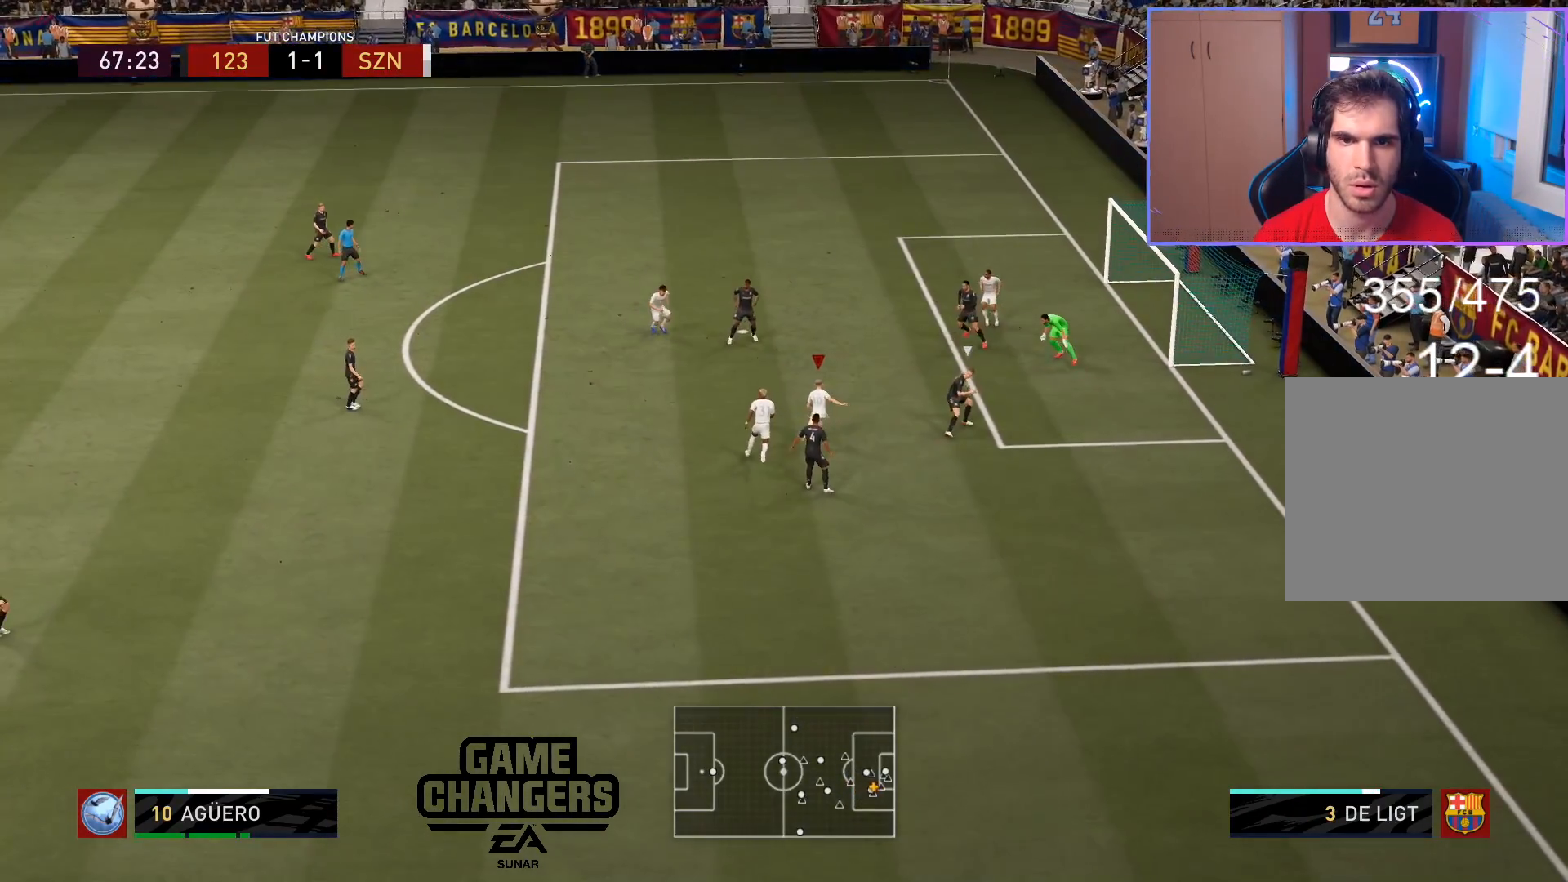
{"buttons": [], "left_stick": "center", "right_stick": "center", "events": [[133, "left_stick", "center"]]}
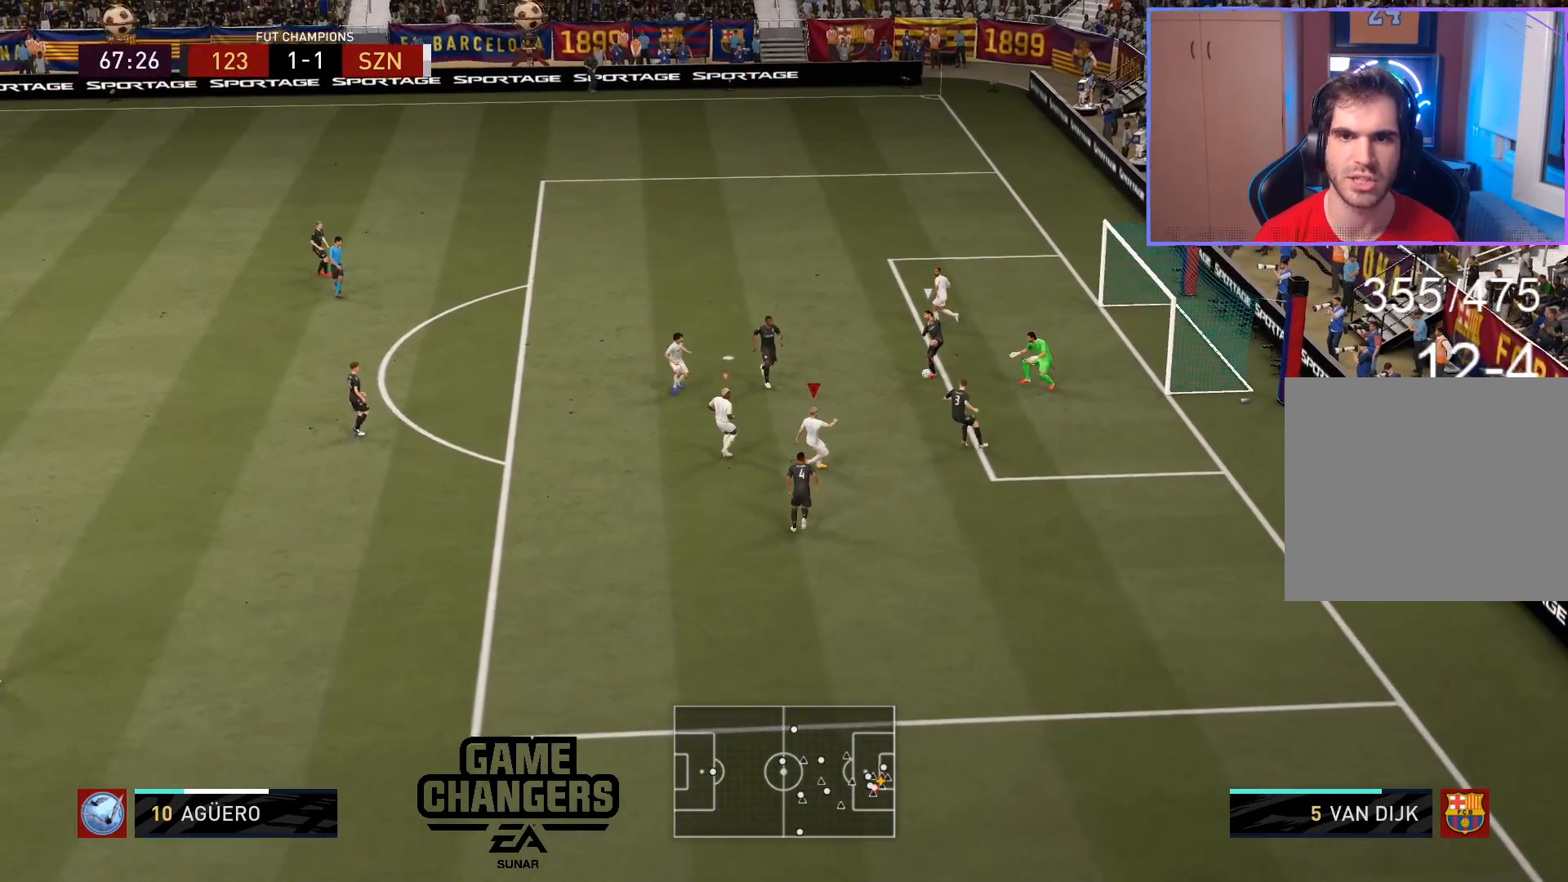
{"buttons": [], "left_stick": "down-right", "right_stick": "center", "events": [[250, "left_stick", "up-right"], [467, "left_stick", "down-right"]]}
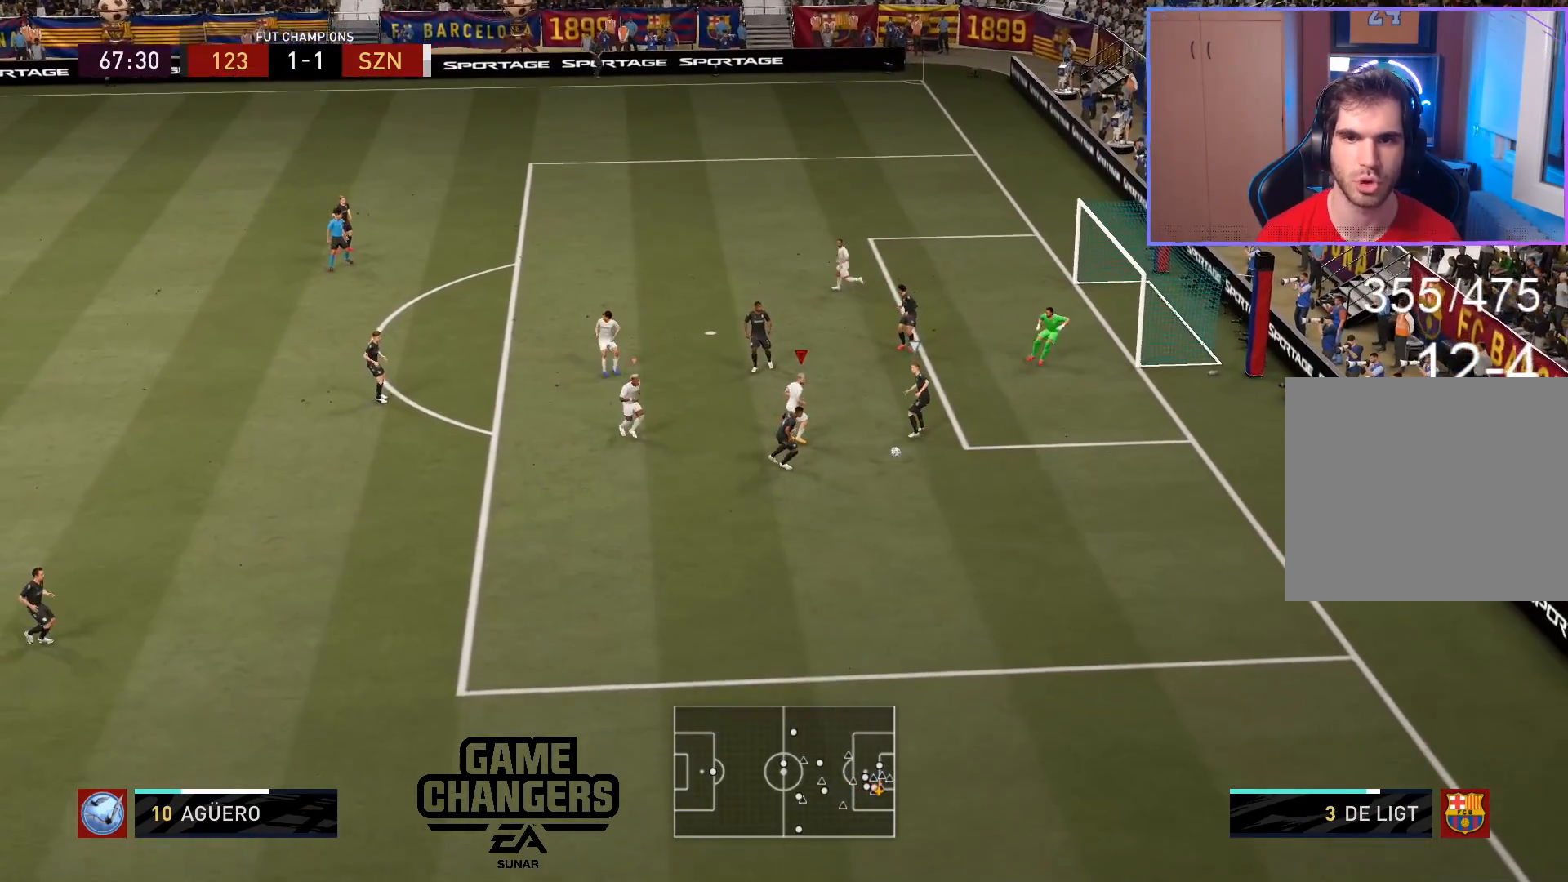
{"buttons": ["R2"], "left_stick": "down", "right_stick": "center", "events": [[100, "left_stick", "down"], [133, "R2", "down"], [367, "right_stick", "down-left"], [467, "right_stick", "center"]]}
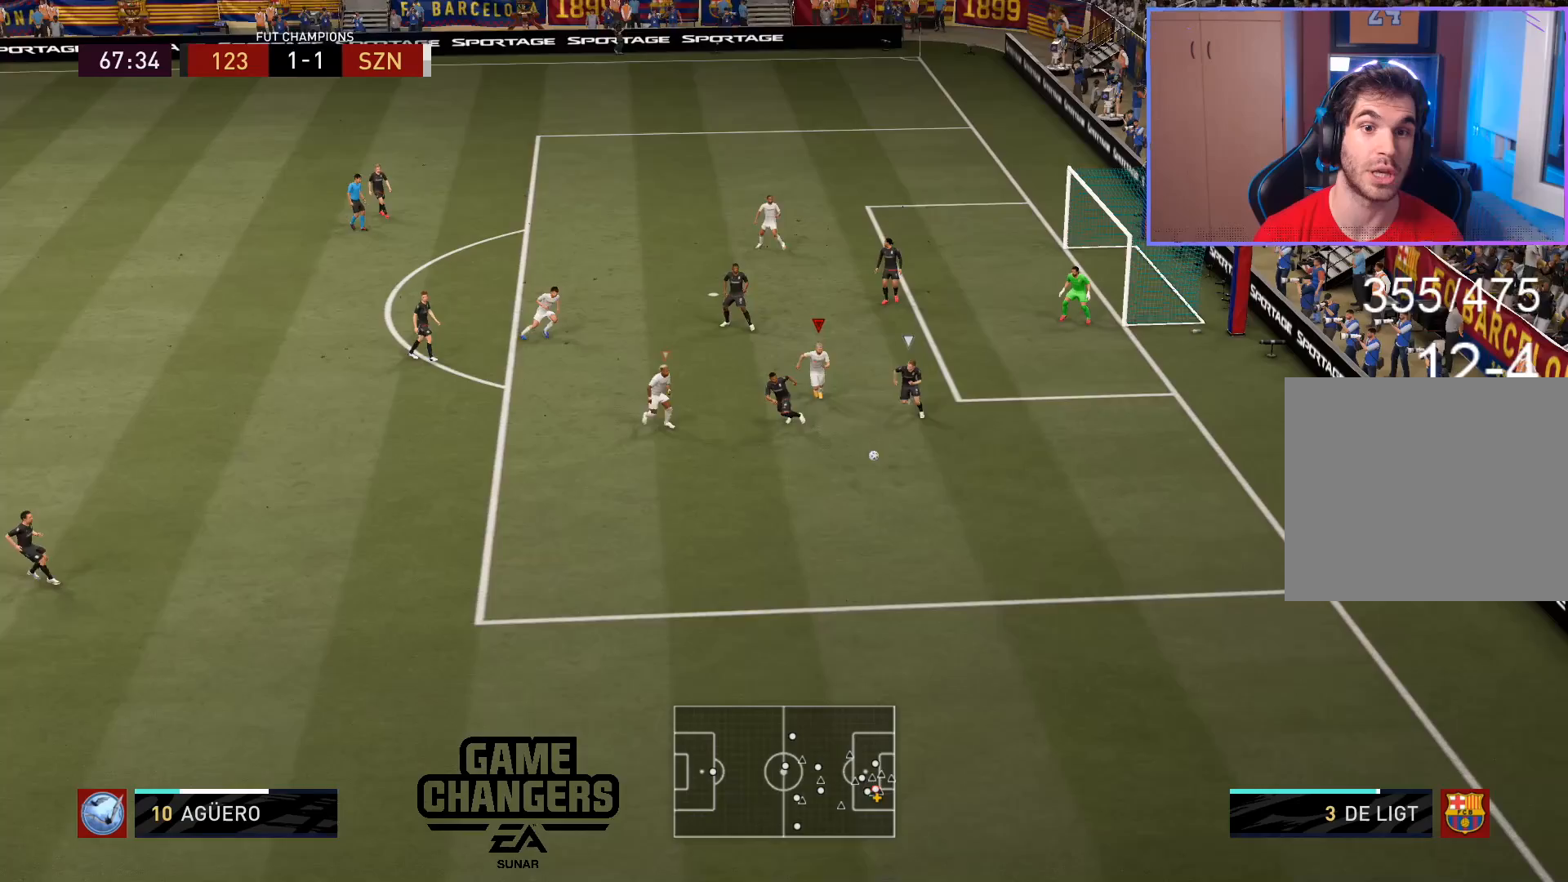
{"buttons": ["R2"], "left_stick": "down", "right_stick": "center", "events": []}
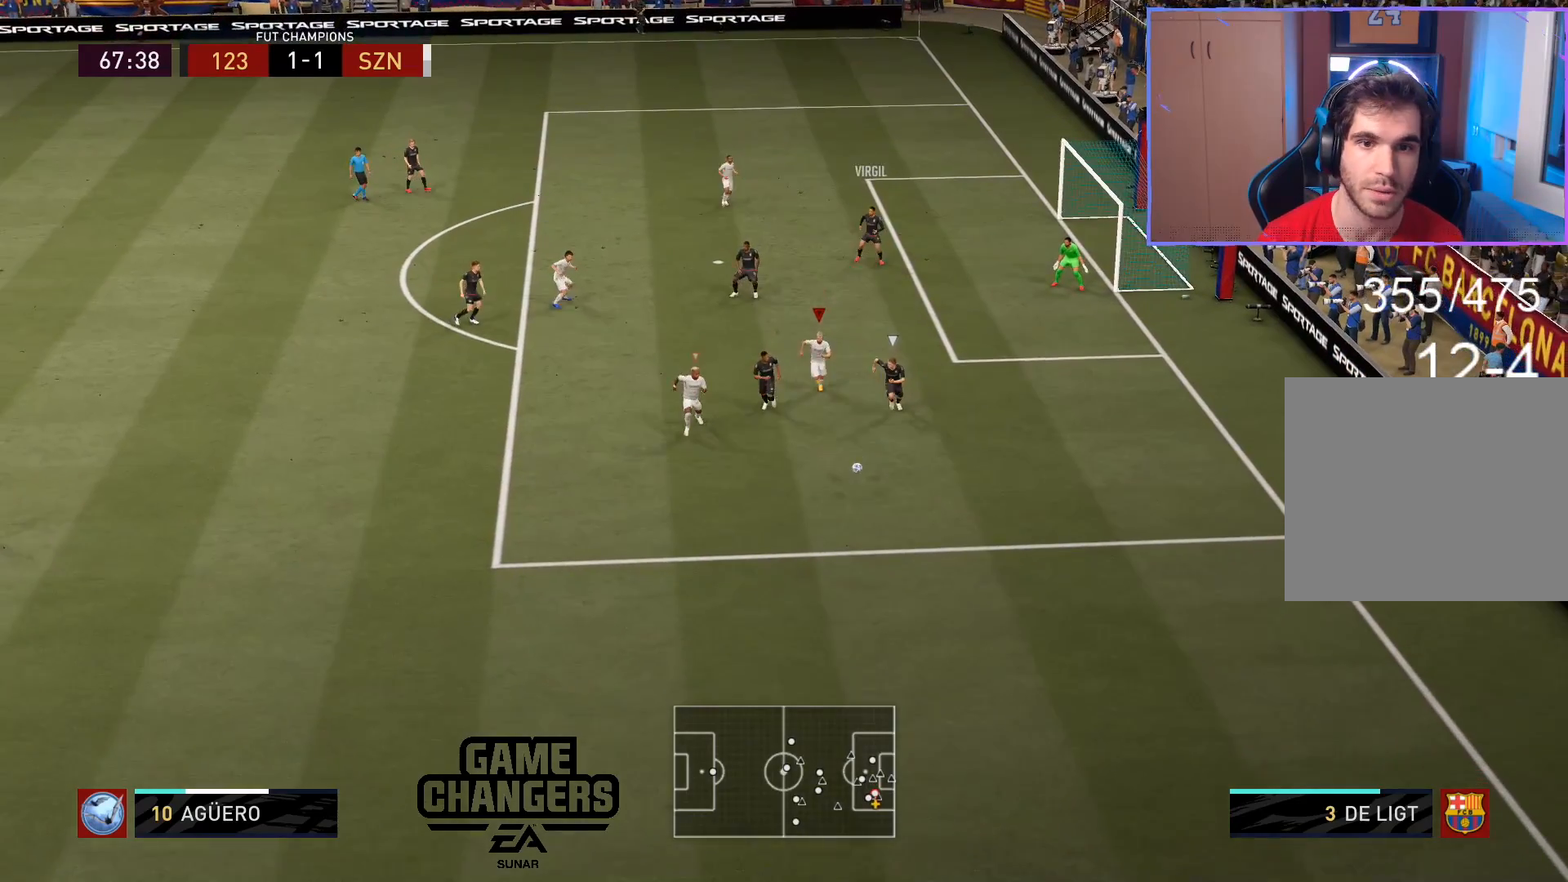
{"buttons": ["R2"], "left_stick": "down", "right_stick": "center", "events": [[67, "L1", "down"], [117, "L1", "up"]]}
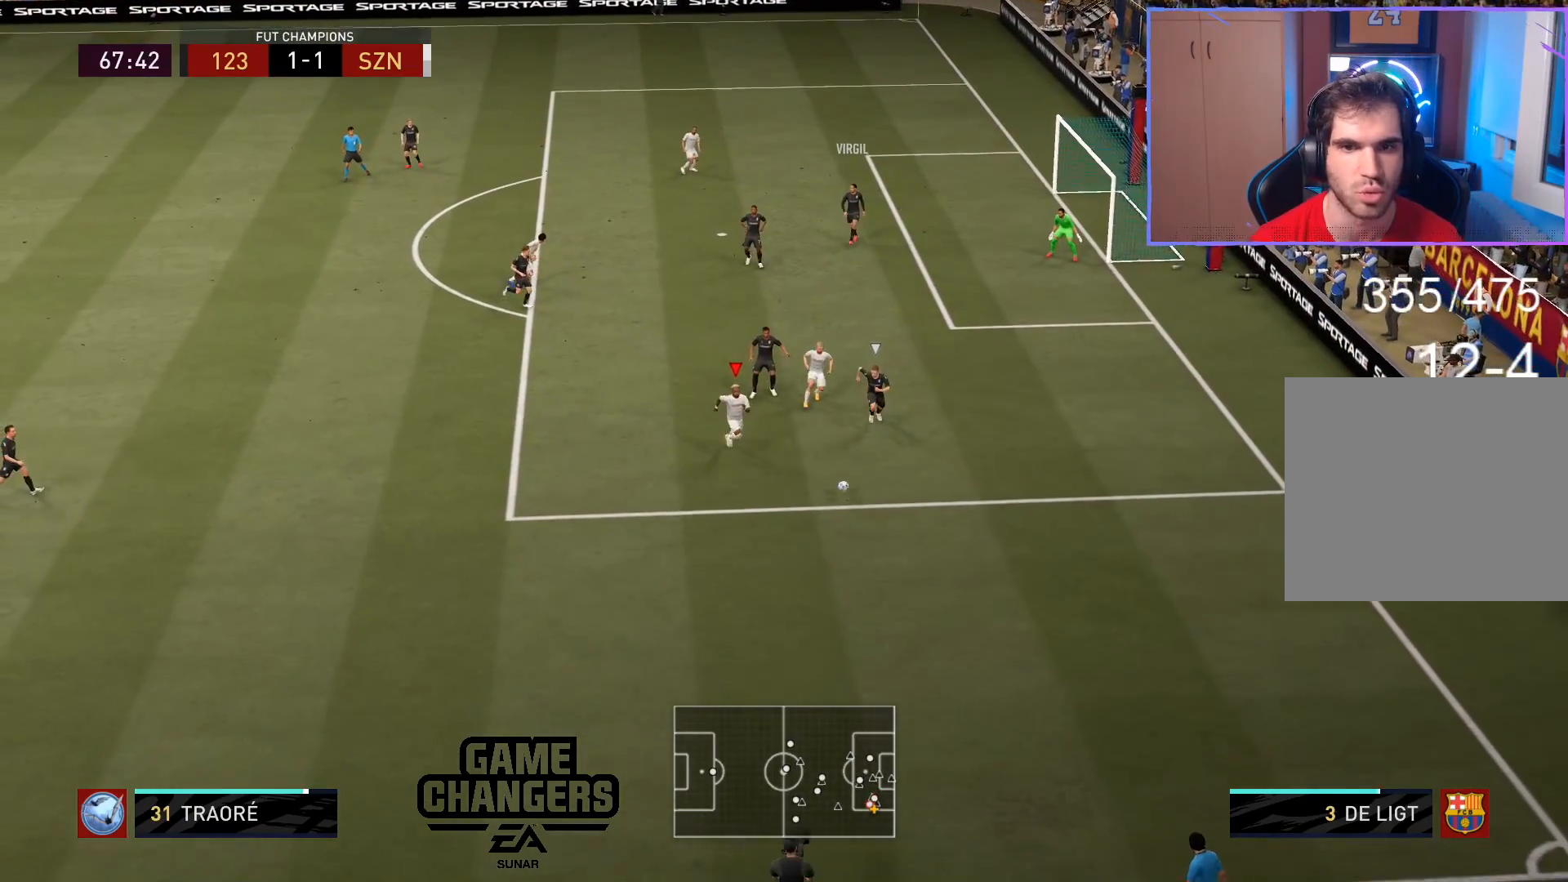
{"buttons": [], "left_stick": "center", "right_stick": "left", "events": [[67, "R2", "up"], [67, "right_stick", "left"], [83, "left_stick", "center"]]}
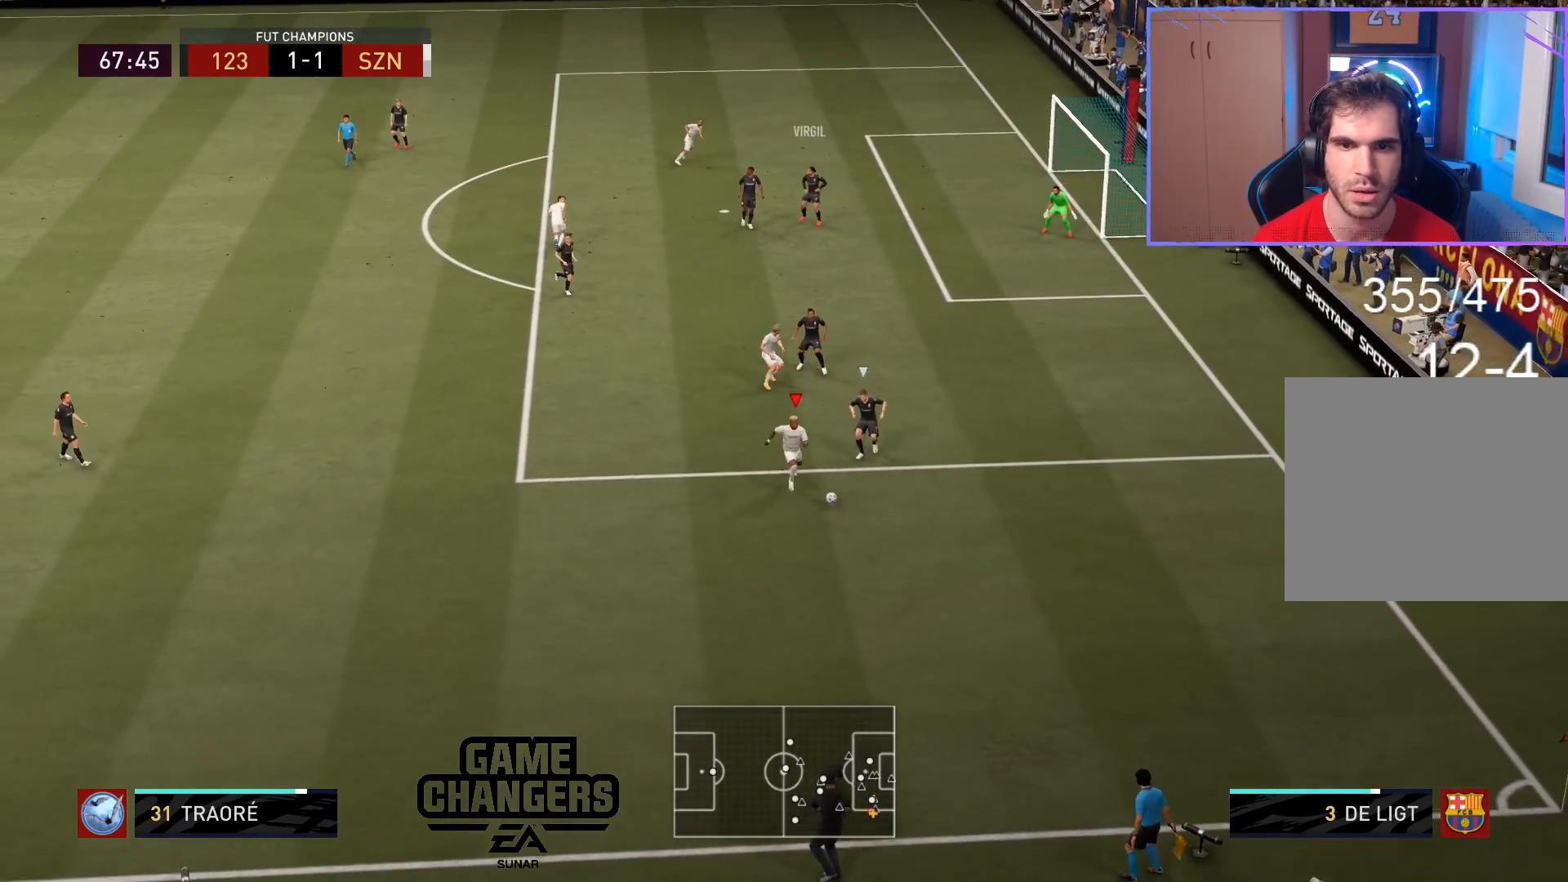
{"buttons": [], "left_stick": "left", "right_stick": "center", "events": [[283, "left_stick", "left"], [433, "right_stick", "center"]]}
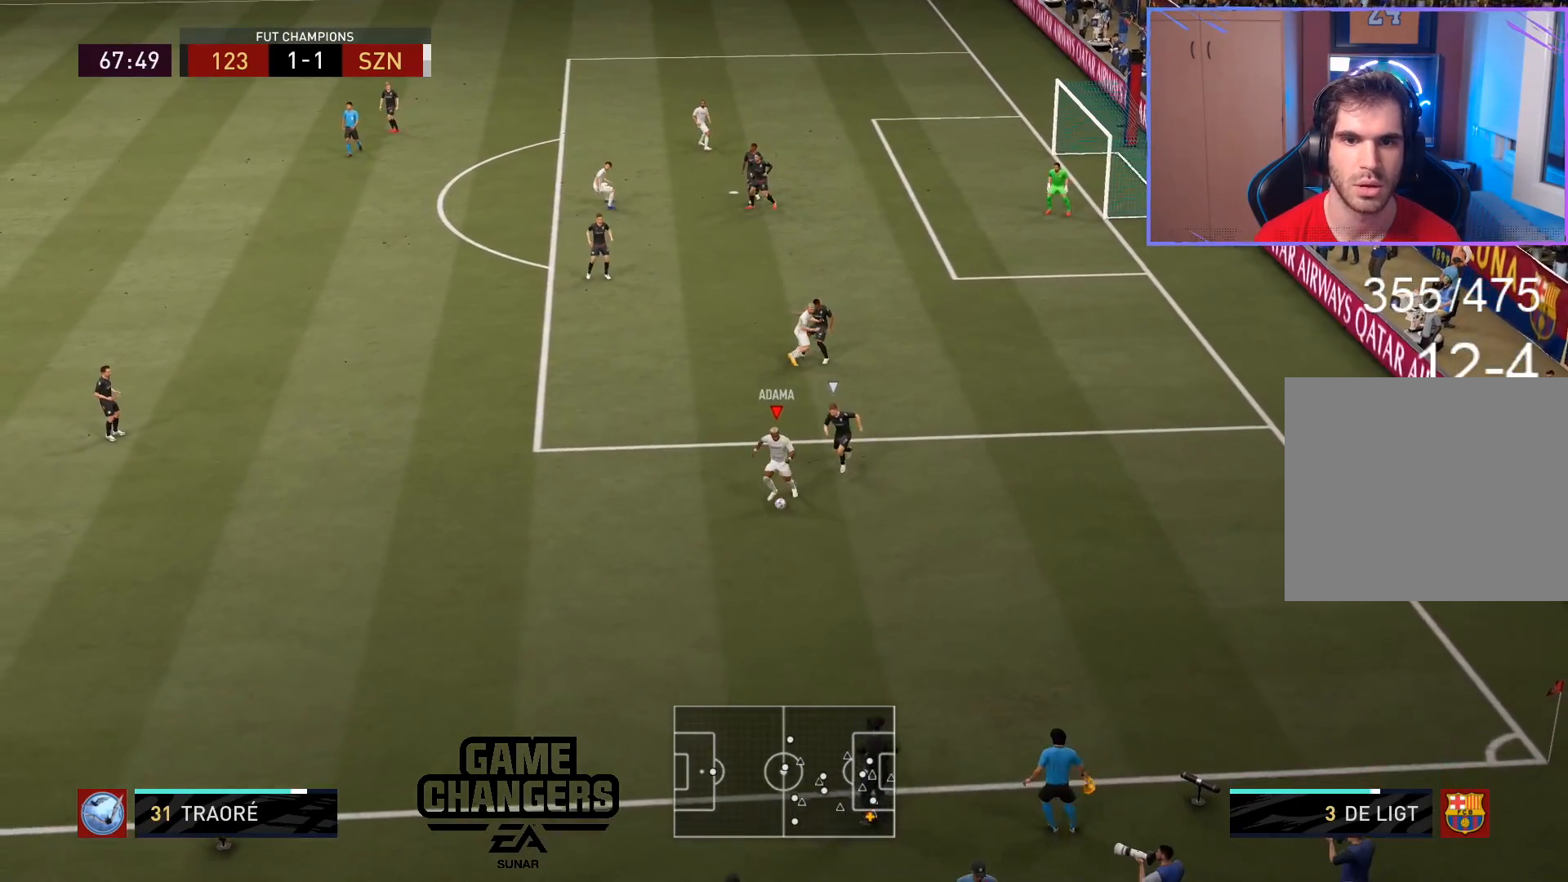
{"buttons": [], "left_stick": "down-left", "right_stick": "down", "events": [[83, "left_stick", "down-left"], [483, "right_stick", "down"]]}
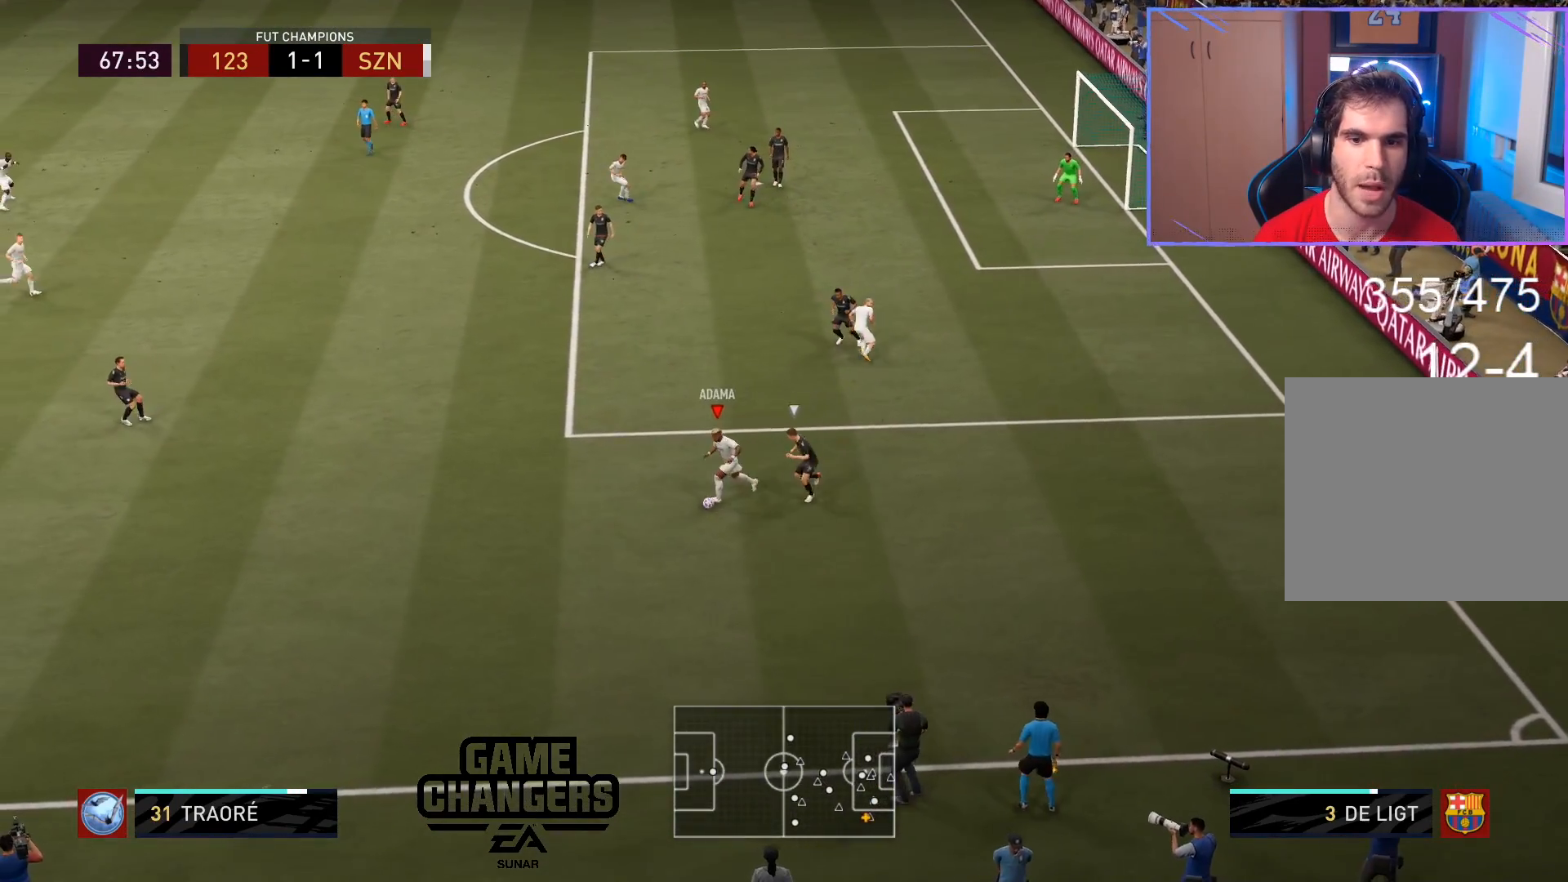
{"buttons": [], "left_stick": "left", "right_stick": "center", "events": [[33, "right_stick", "left"], [133, "left_stick", "left"], [150, "right_stick", "center"]]}
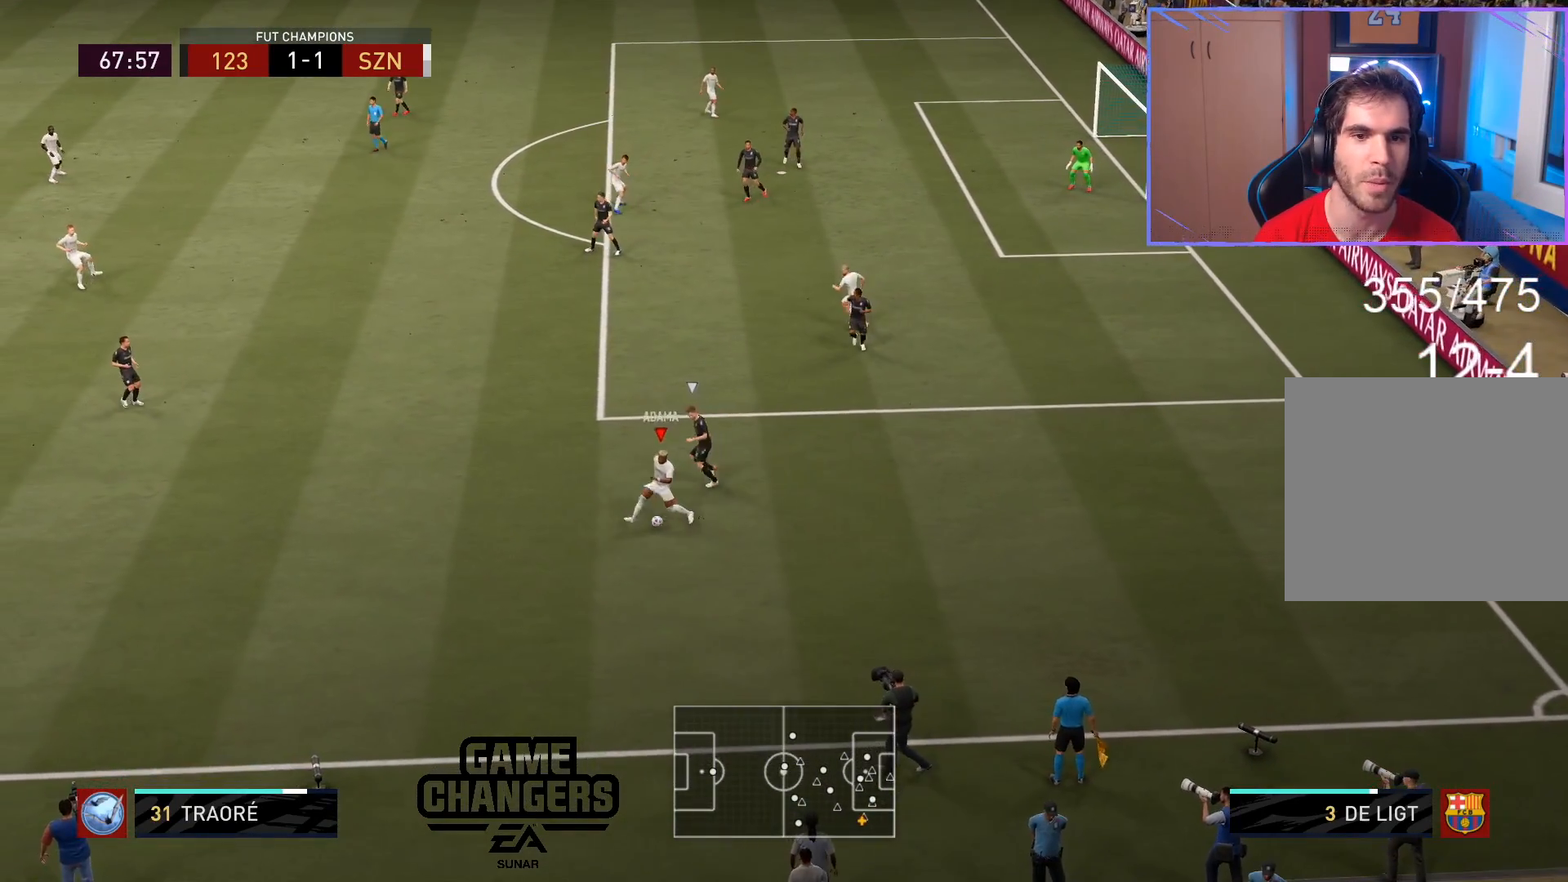
{"buttons": [], "left_stick": "up-left", "right_stick": "center", "events": [[150, "left_stick", "up-left"], [167, "CROSS", "down"], [317, "CROSS", "up"]]}
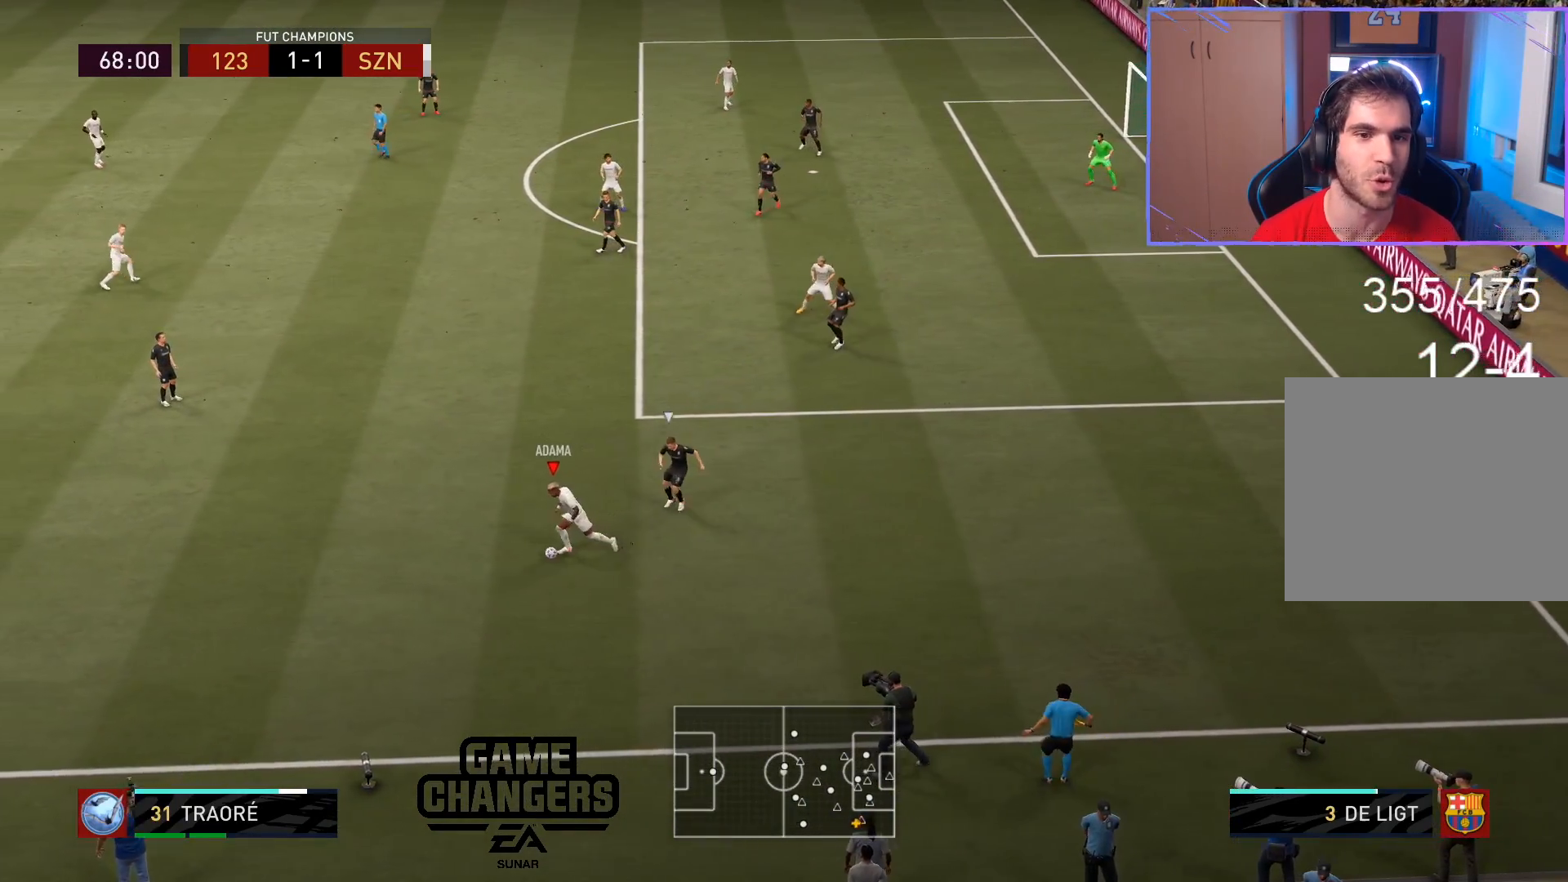
{"buttons": [], "left_stick": "right", "right_stick": "center", "events": [[233, "left_stick", "center"], [400, "left_stick", "right"]]}
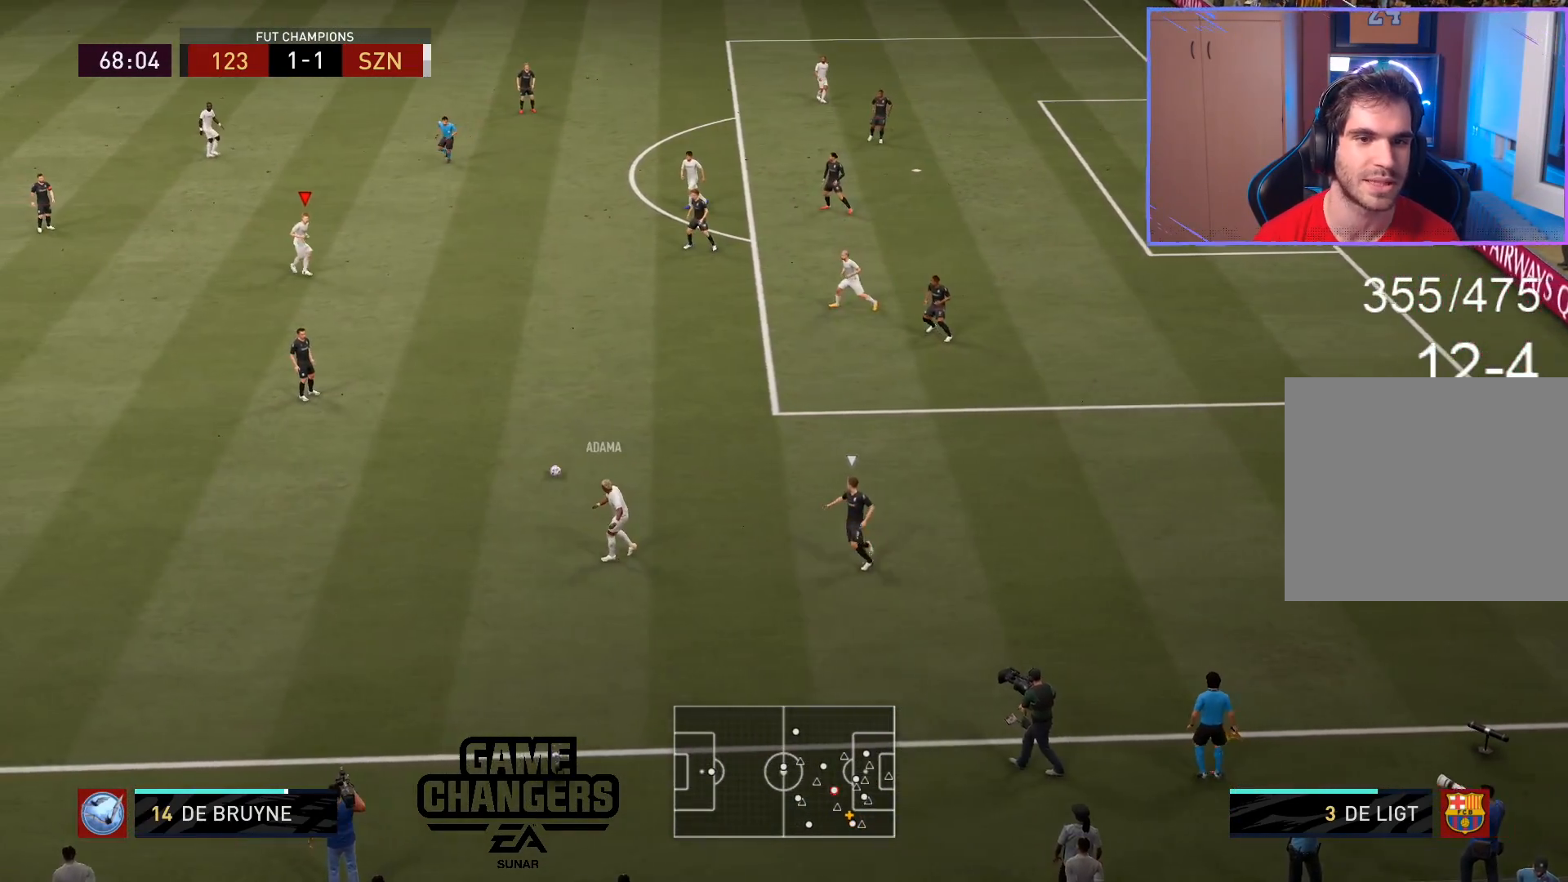
{"buttons": [], "left_stick": "center", "right_stick": "center", "events": [[417, "left_stick", "center"]]}
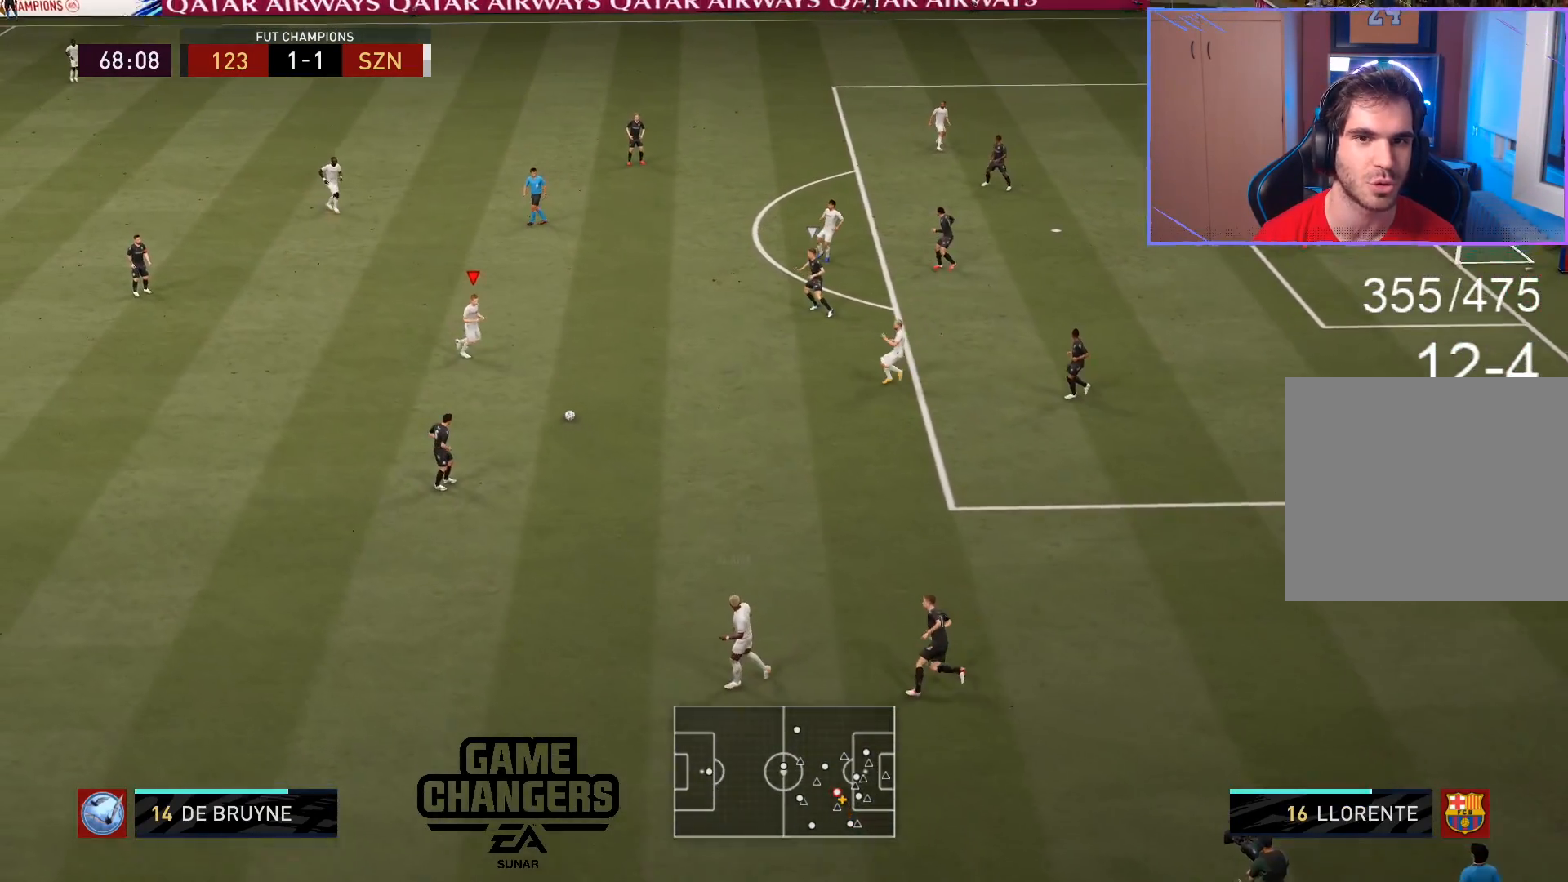
{"buttons": [], "left_stick": "center", "right_stick": "center", "events": [[17, "left_stick", "right"], [33, "CROSS", "down"], [100, "CROSS", "up"], [117, "left_stick", "center"]]}
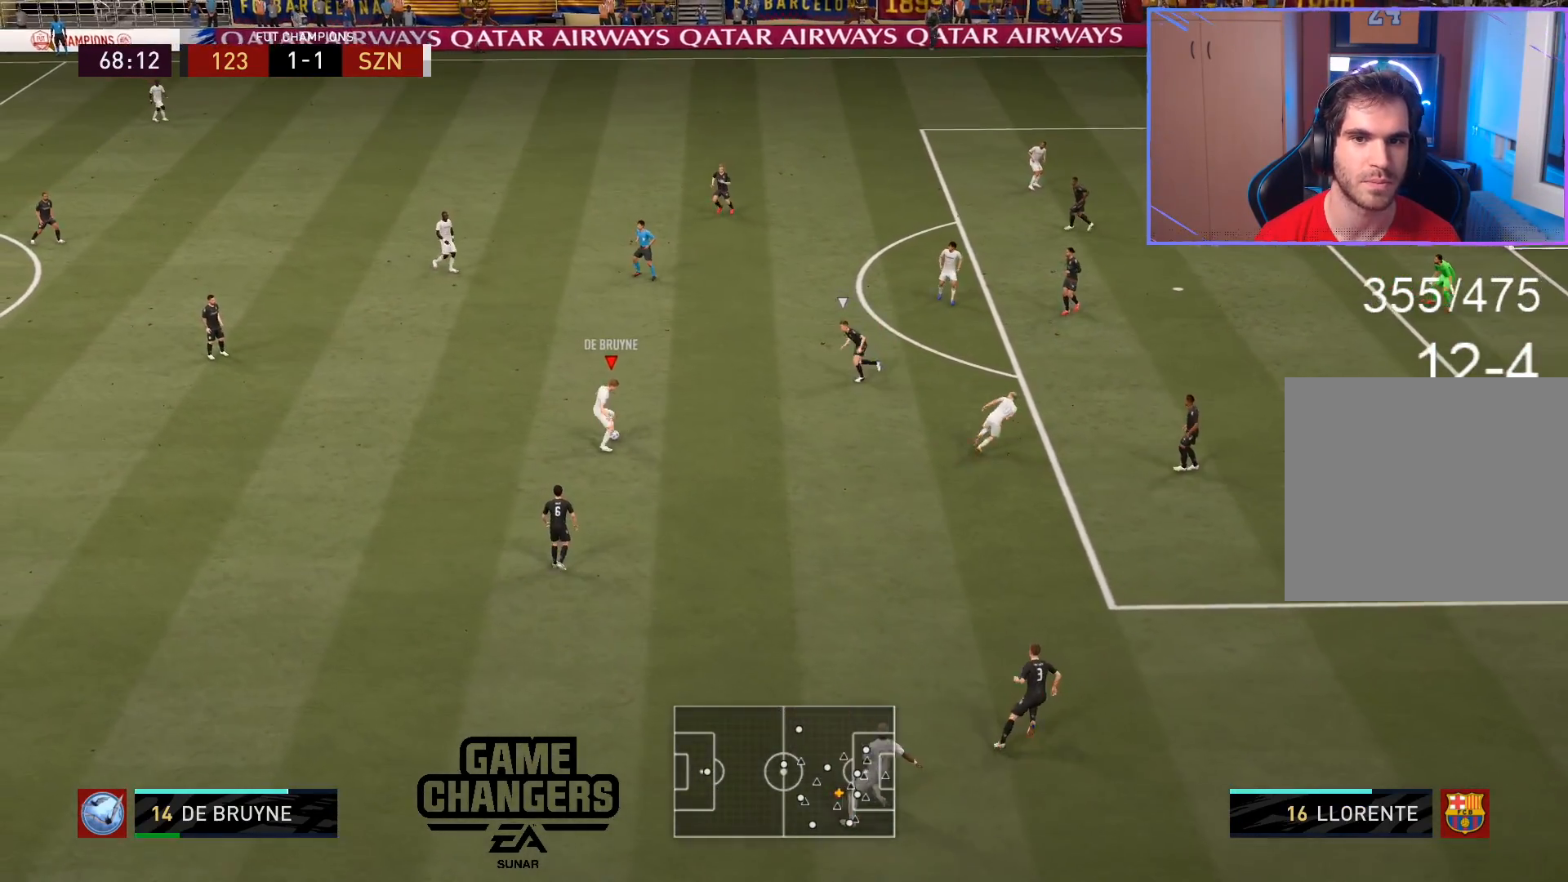
{"buttons": [], "left_stick": "center", "right_stick": "center", "events": [[217, "left_stick", "up"], [250, "L1", "down"], [267, "CROSS", "down"], [333, "CROSS", "up"], [333, "L1", "up"], [333, "left_stick", "center"]]}
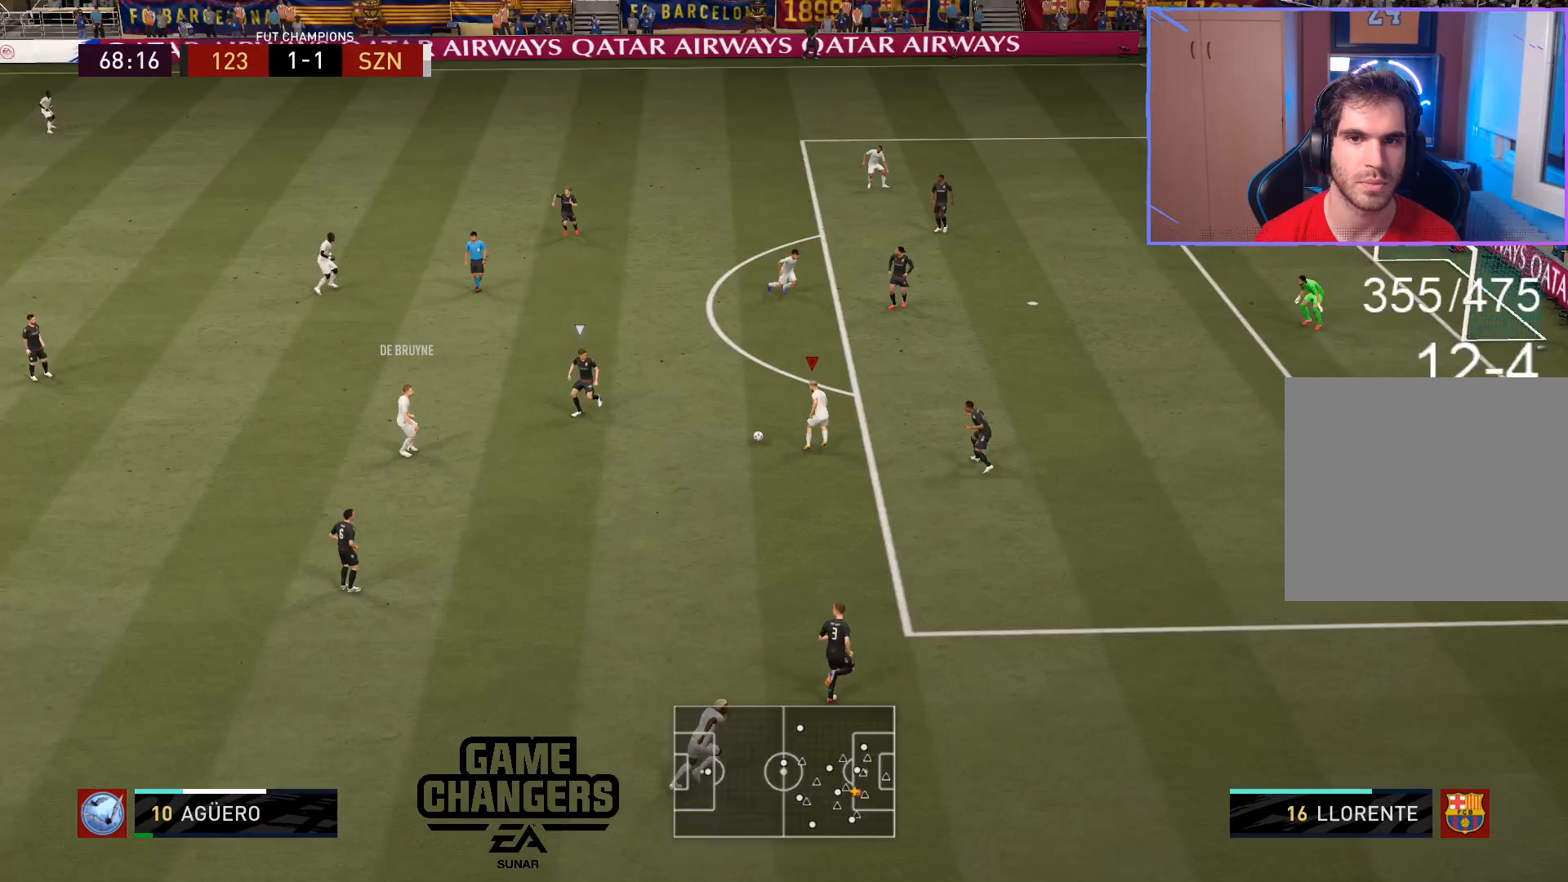
{"buttons": [], "left_stick": "center", "right_stick": "center", "events": [[17, "SQUARE", "down"], [67, "CROSS", "down"], [167, "SQUARE", "up"], [200, "CROSS", "up"]]}
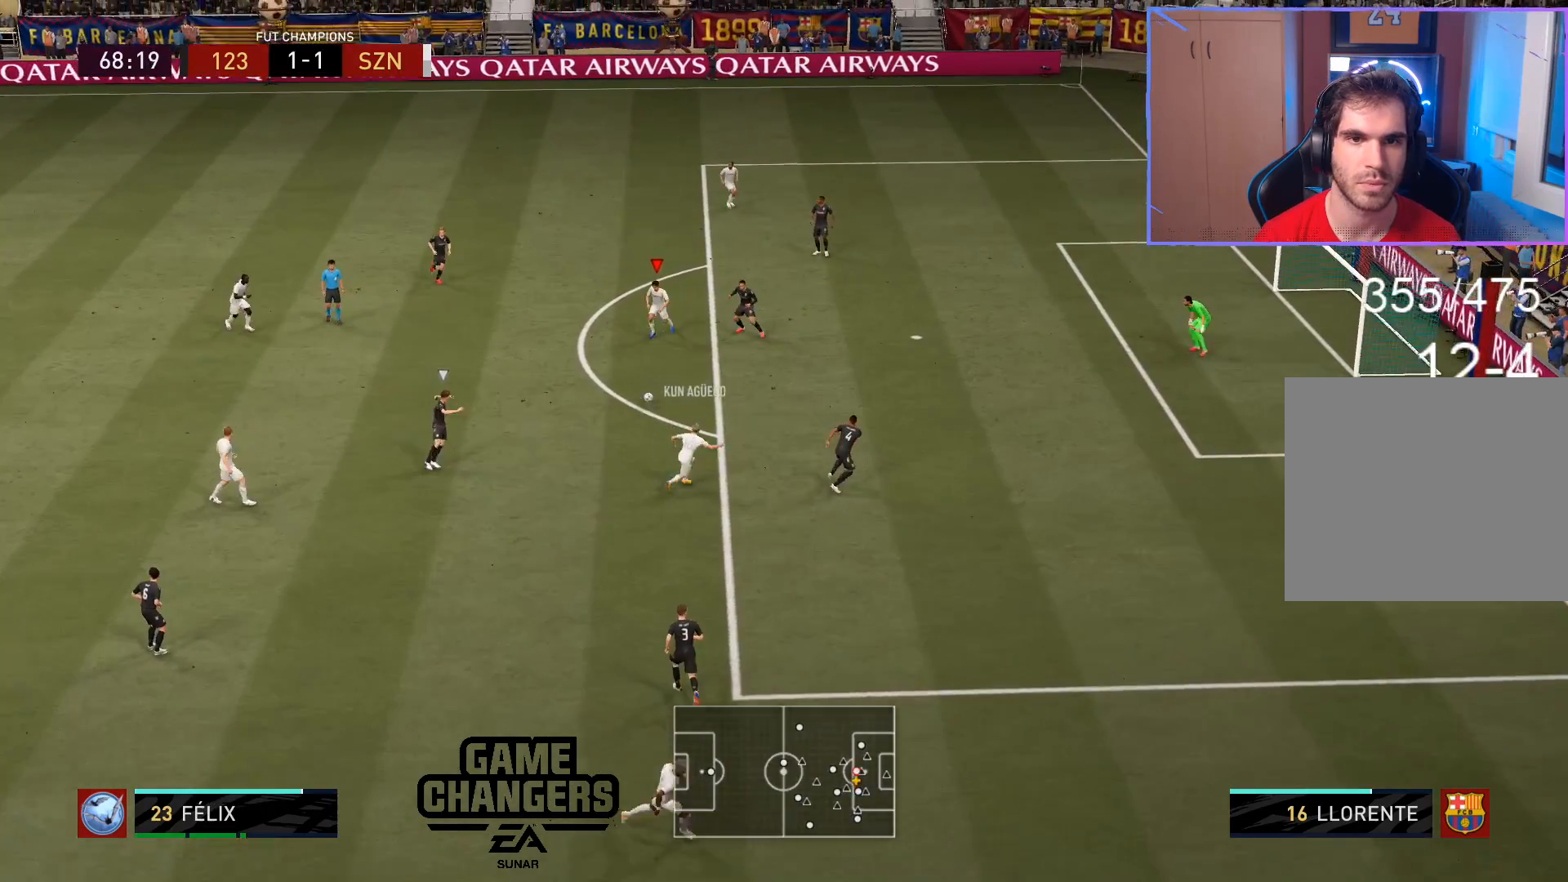
{"buttons": [], "left_stick": "center", "right_stick": "center", "events": [[200, "R2", "down"], [200, "SQUARE", "down"], [250, "CROSS", "down"], [333, "SQUARE", "up"], [400, "CROSS", "up"], [433, "R2", "up"]]}
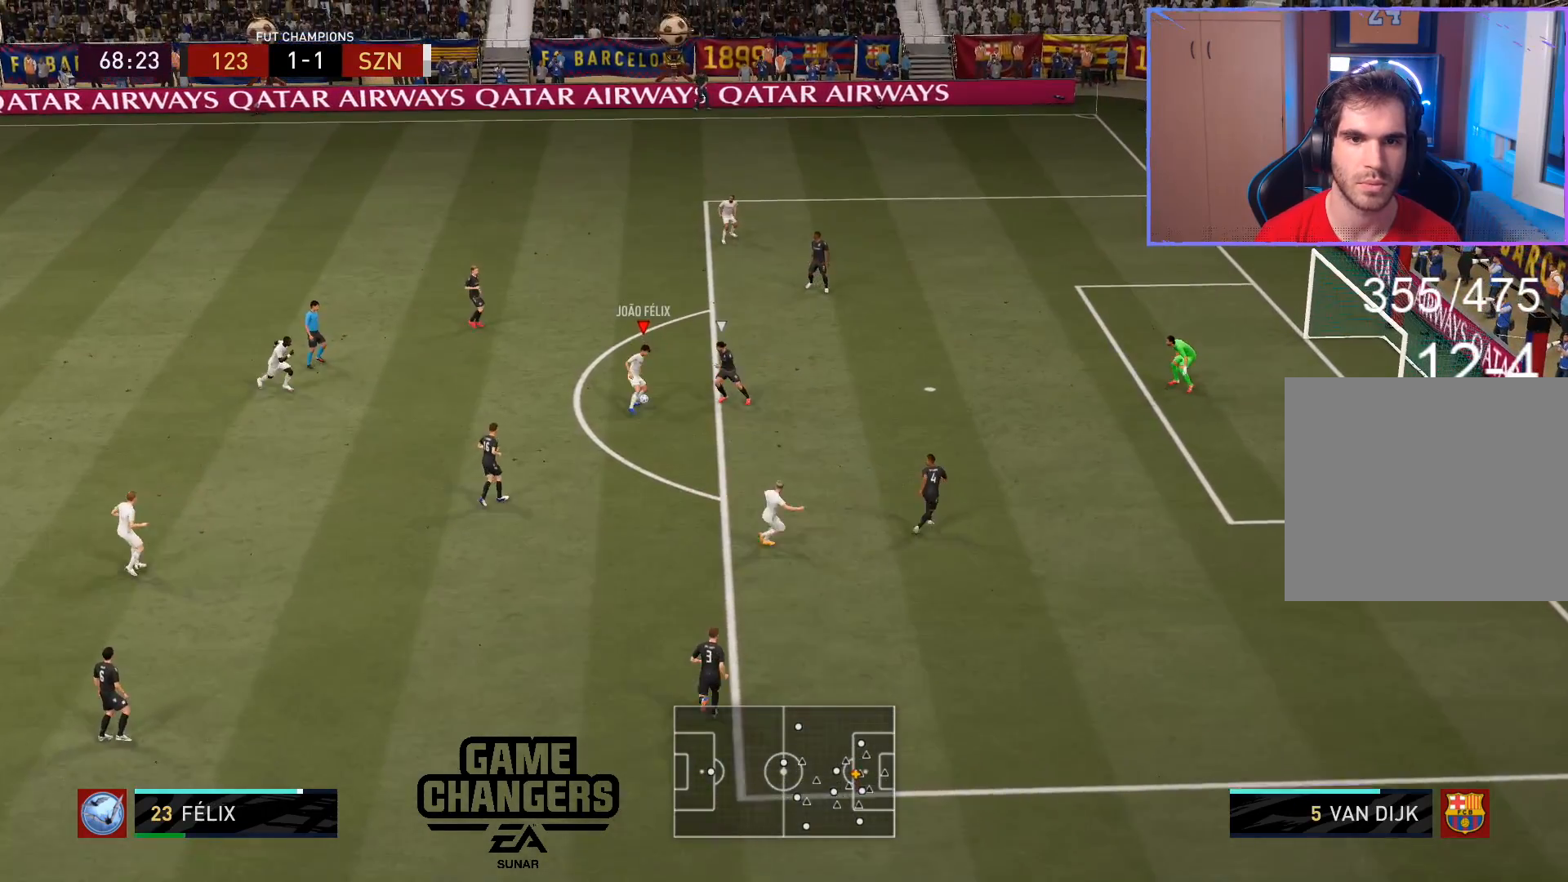
{"buttons": [], "left_stick": "center", "right_stick": "down-left", "events": [[450, "right_stick", "down-left"]]}
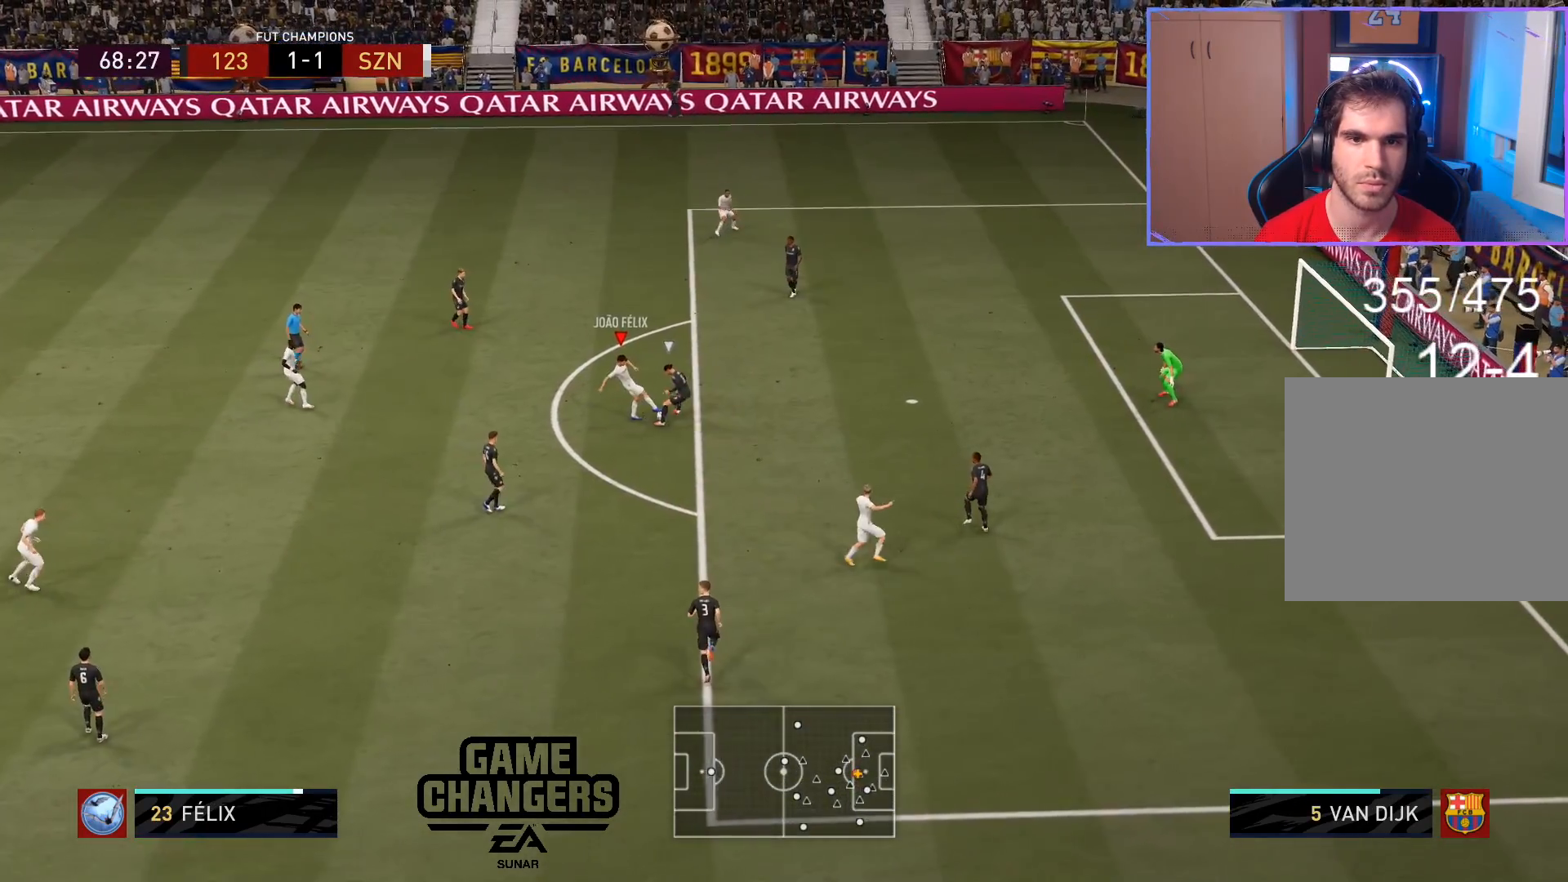
{"buttons": [], "left_stick": "center", "right_stick": "center", "events": [[33, "right_stick", "left"], [150, "right_stick", "right"], [283, "right_stick", "center"]]}
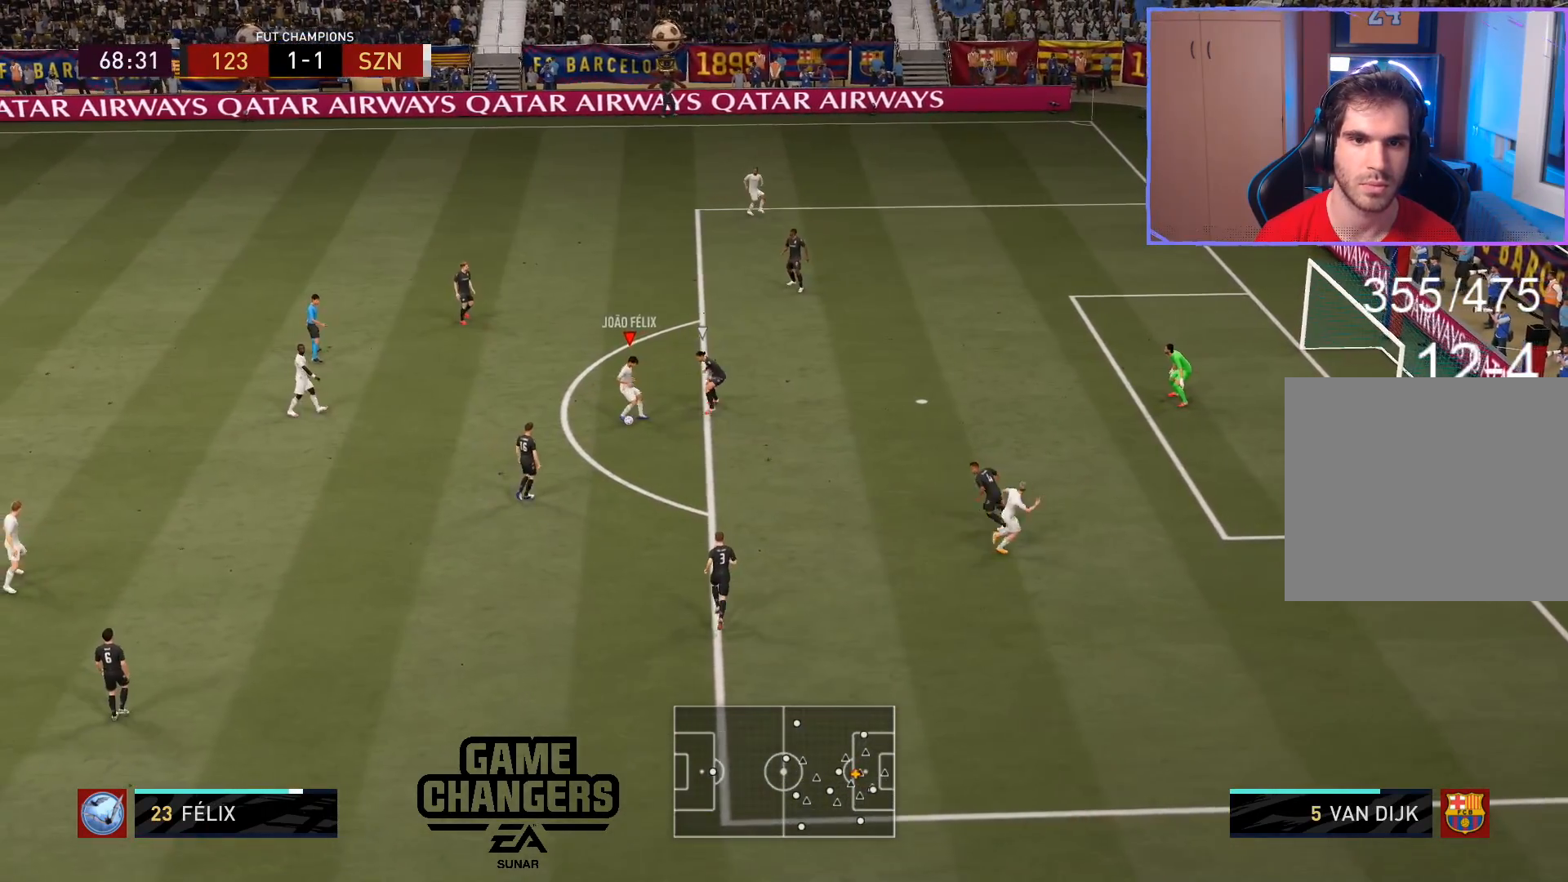
{"buttons": [], "left_stick": "up", "right_stick": "center", "events": [[467, "left_stick", "up"]]}
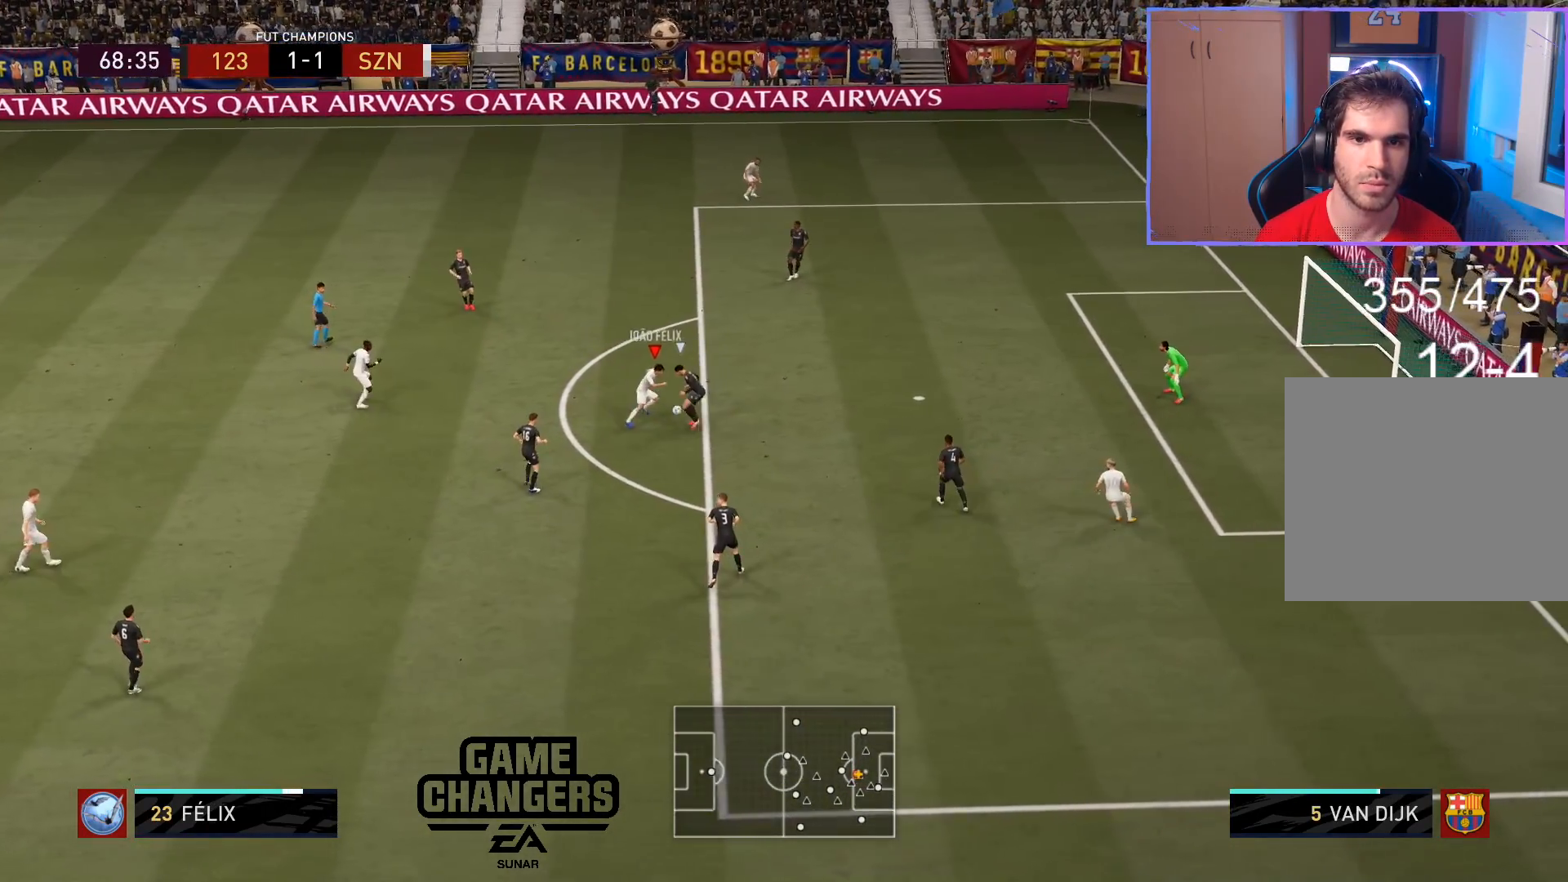
{"buttons": [], "left_stick": "up", "right_stick": "center", "events": [[167, "CIRCLE", "down"], [267, "L3", "down"], [350, "CIRCLE", "up"], [383, "L3", "up"]]}